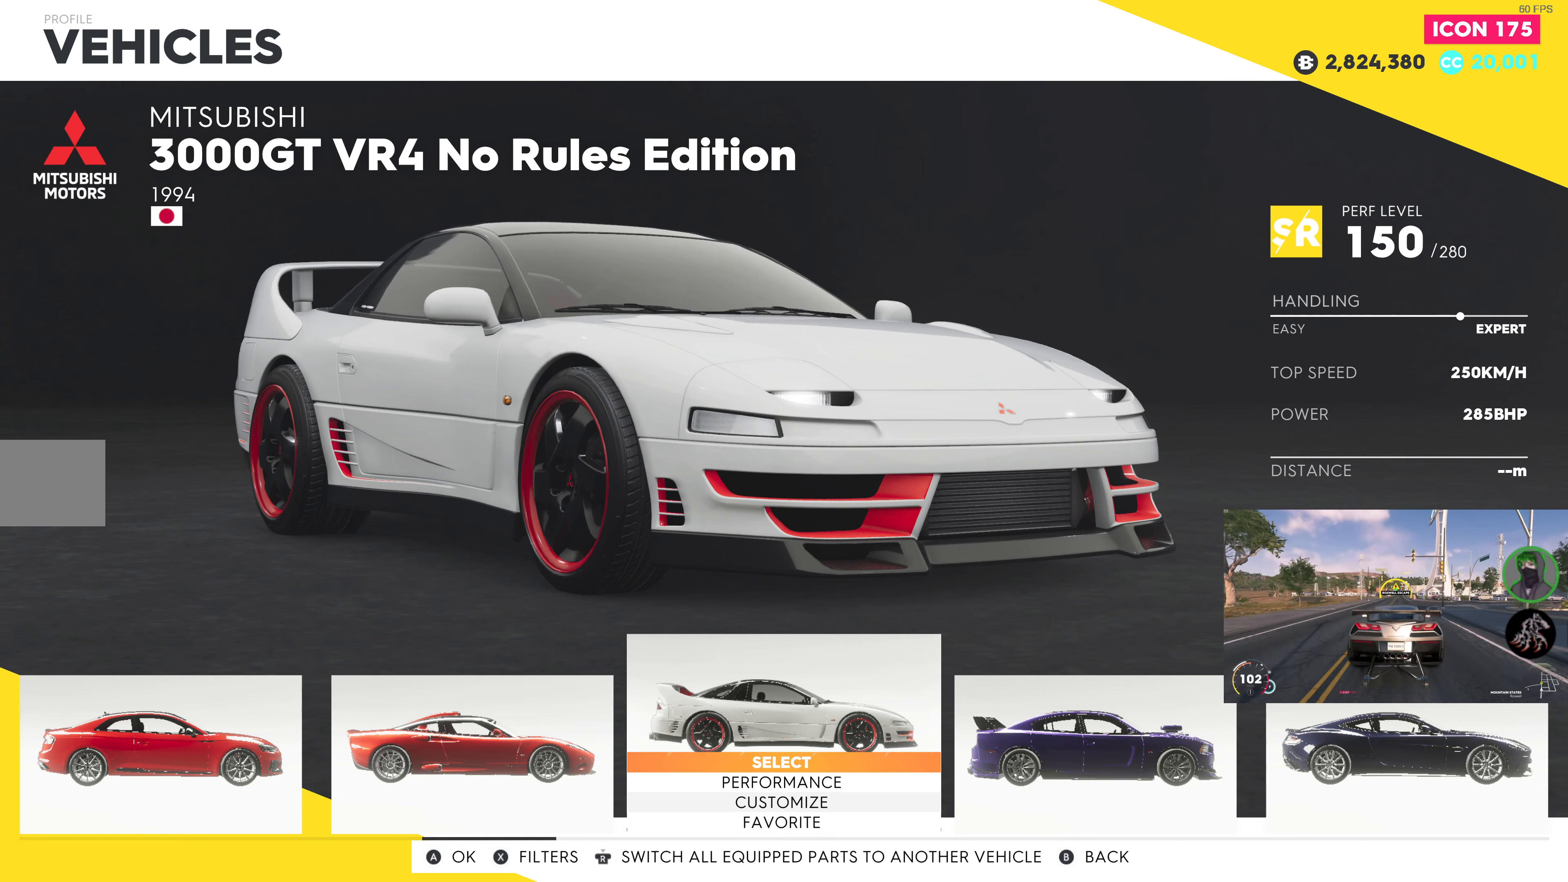
Gameplay with a controller (PlayStation layout); each line is a JSON object with the inputs held at the frame after it. "events" lists button and stick changes between this image and that frame as [ms after this image, input, new state], when the widget could be followed in between.
{"buttons": [], "left_stick": "center", "right_stick": "center", "events": [[334, "DPAD_RIGHT", "down"], [467, "DPAD_RIGHT", "up"]]}
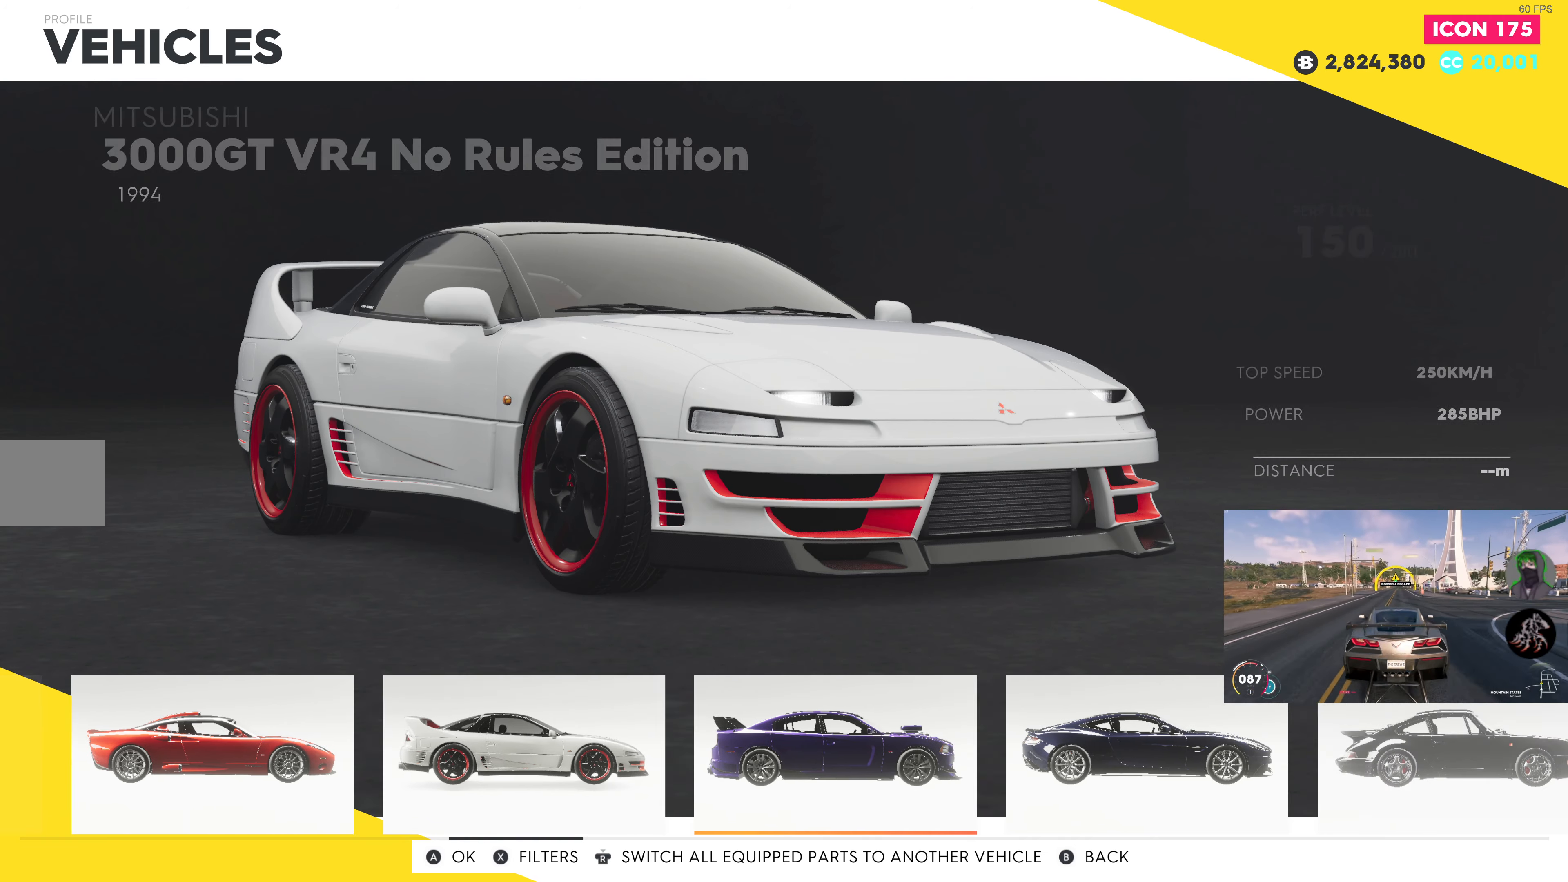
{"buttons": [], "left_stick": "center", "right_stick": "center", "events": [[300, "DPAD_RIGHT", "down"], [417, "DPAD_RIGHT", "up"]]}
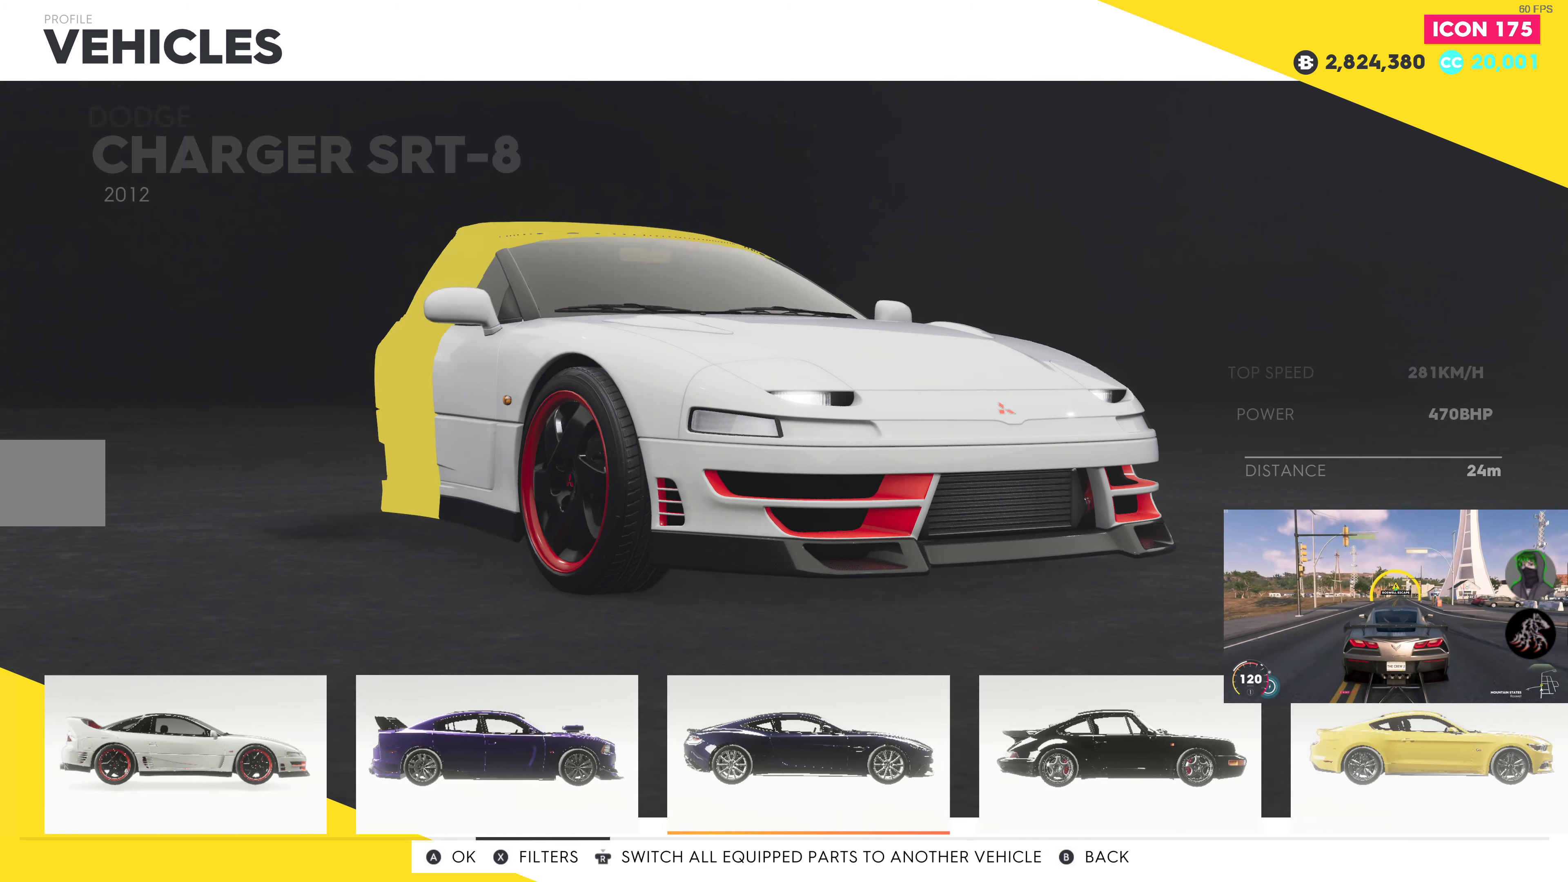
{"buttons": [], "left_stick": "center", "right_stick": "center", "events": [[150, "DPAD_RIGHT", "down"], [284, "DPAD_RIGHT", "up"], [384, "DPAD_RIGHT", "down"], [500, "DPAD_RIGHT", "up"]]}
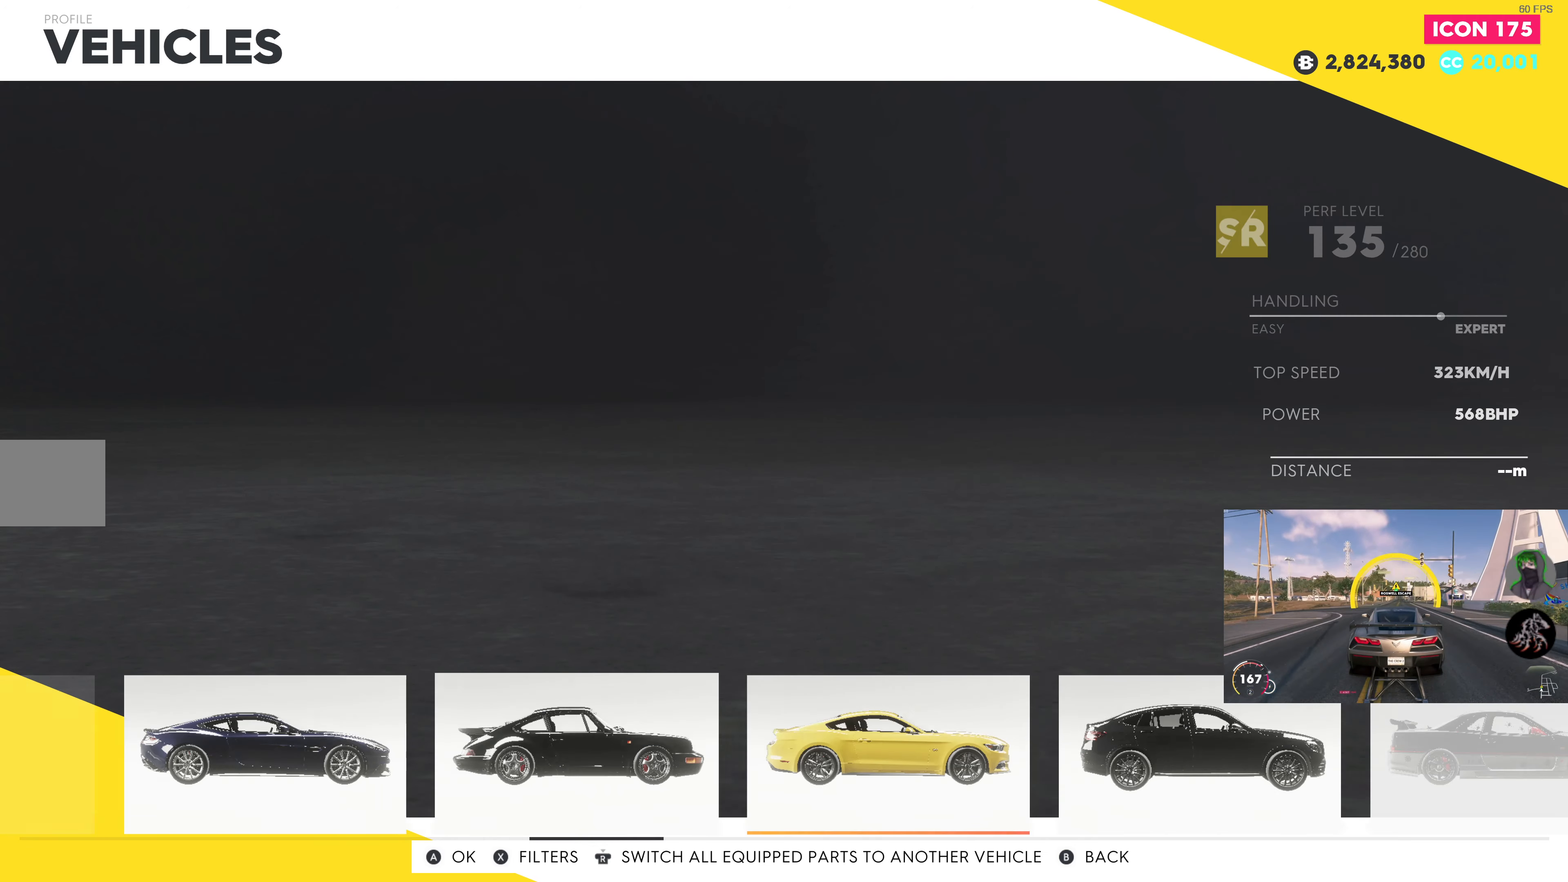
{"buttons": ["DPAD_RIGHT"], "left_stick": "center", "right_stick": "center", "events": [[84, "DPAD_RIGHT", "down"], [200, "DPAD_RIGHT", "up"], [284, "DPAD_RIGHT", "down"], [400, "DPAD_RIGHT", "up"], [484, "DPAD_RIGHT", "down"]]}
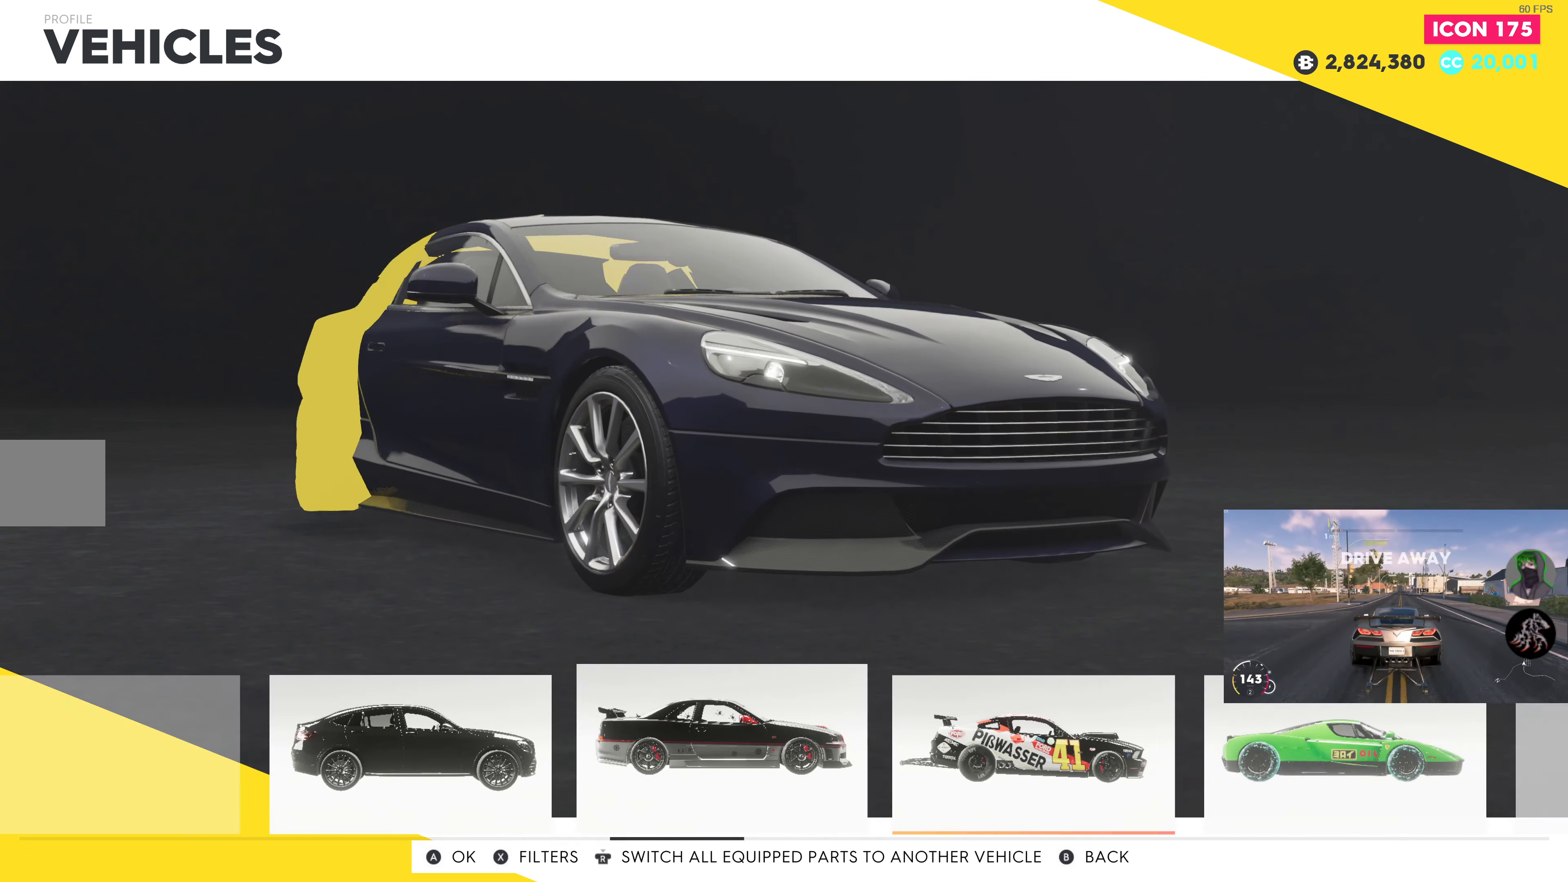
{"buttons": [], "left_stick": "center", "right_stick": "center", "events": [[84, "DPAD_RIGHT", "up"], [184, "DPAD_RIGHT", "down"], [300, "DPAD_RIGHT", "up"]]}
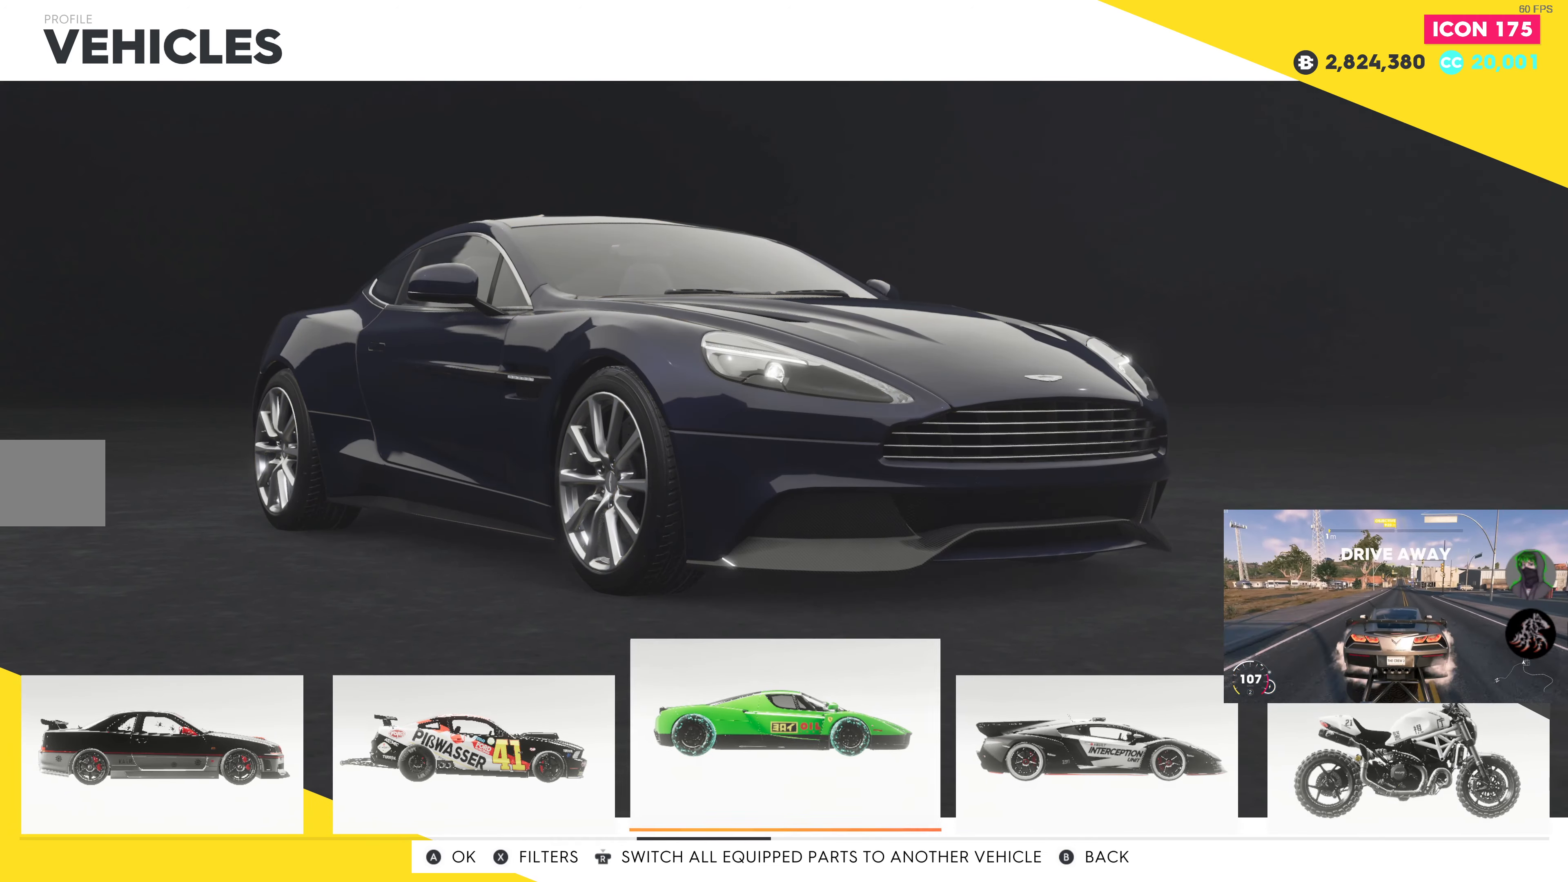
{"buttons": [], "left_stick": "center", "right_stick": "center", "events": []}
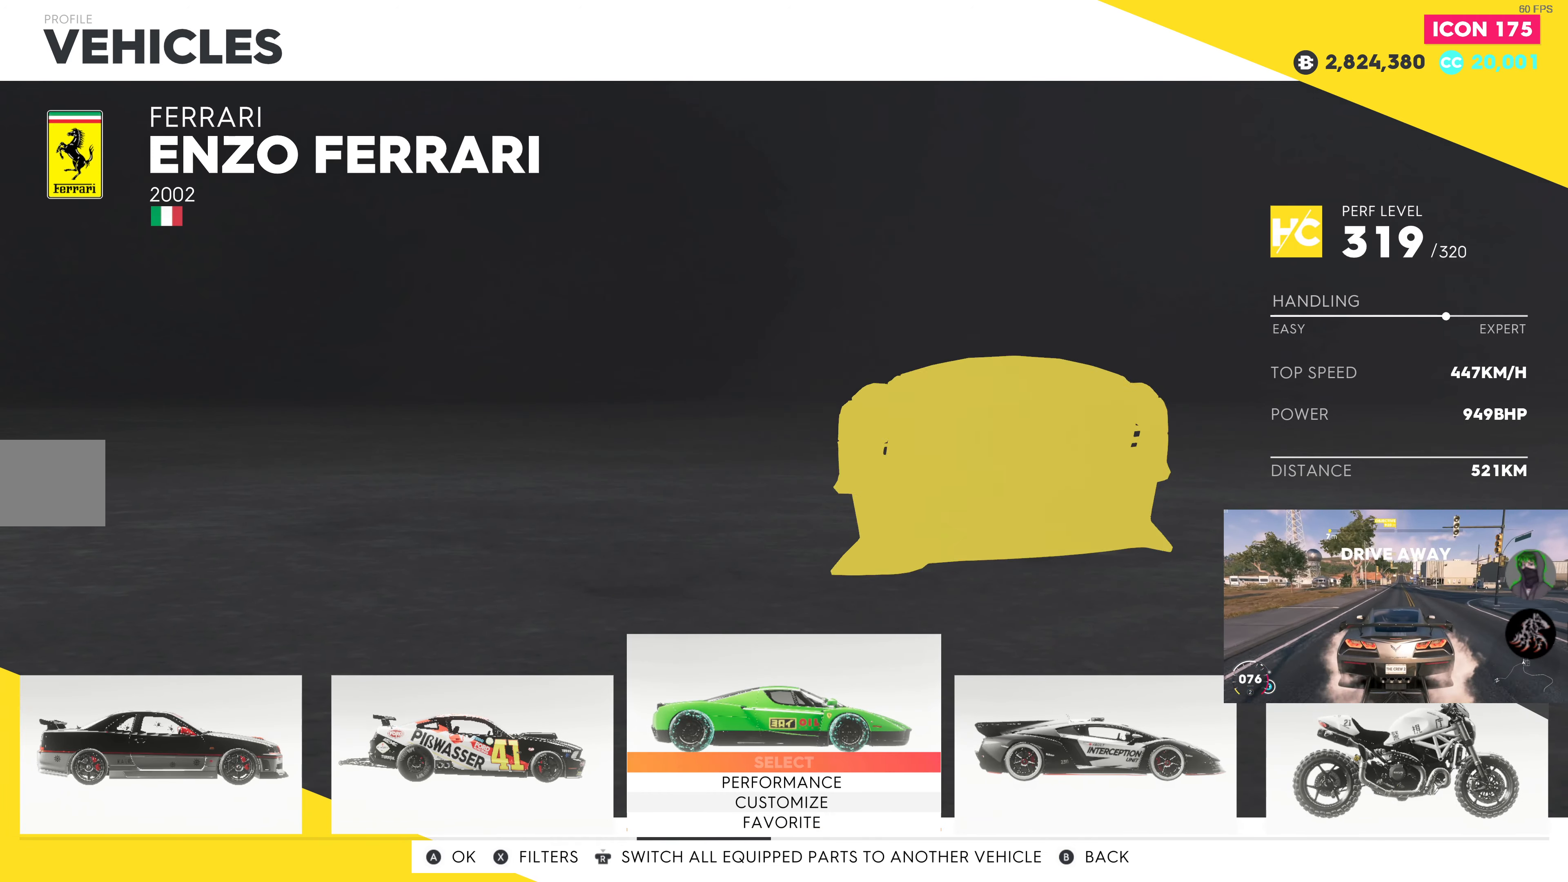
{"buttons": [], "left_stick": "center", "right_stick": "center", "events": [[67, "DPAD_RIGHT", "down"], [184, "DPAD_RIGHT", "up"]]}
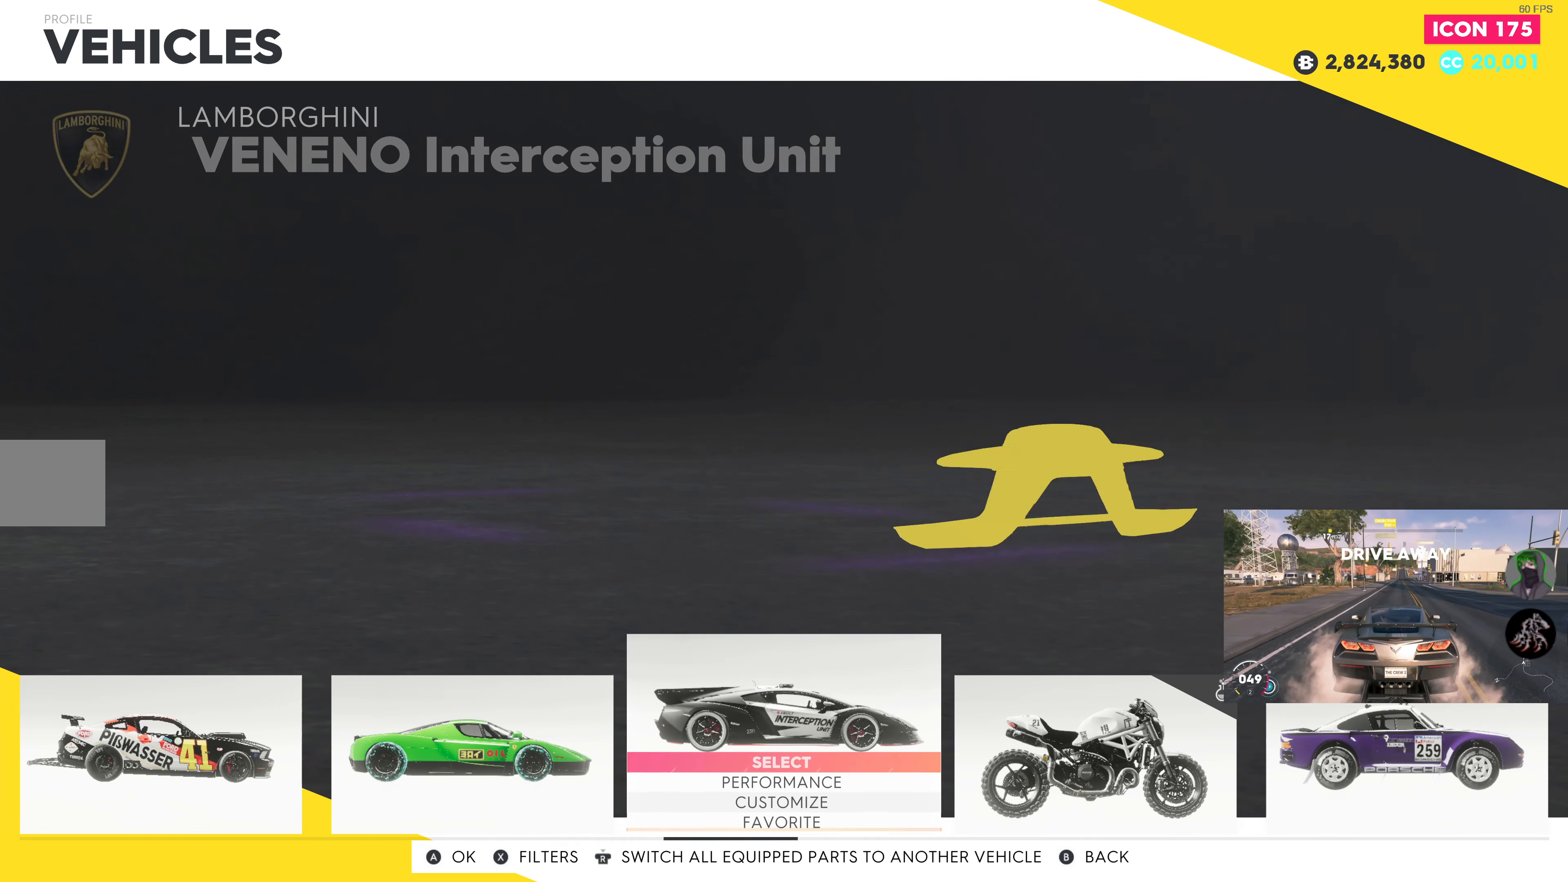
{"buttons": [], "left_stick": "center", "right_stick": "center", "events": []}
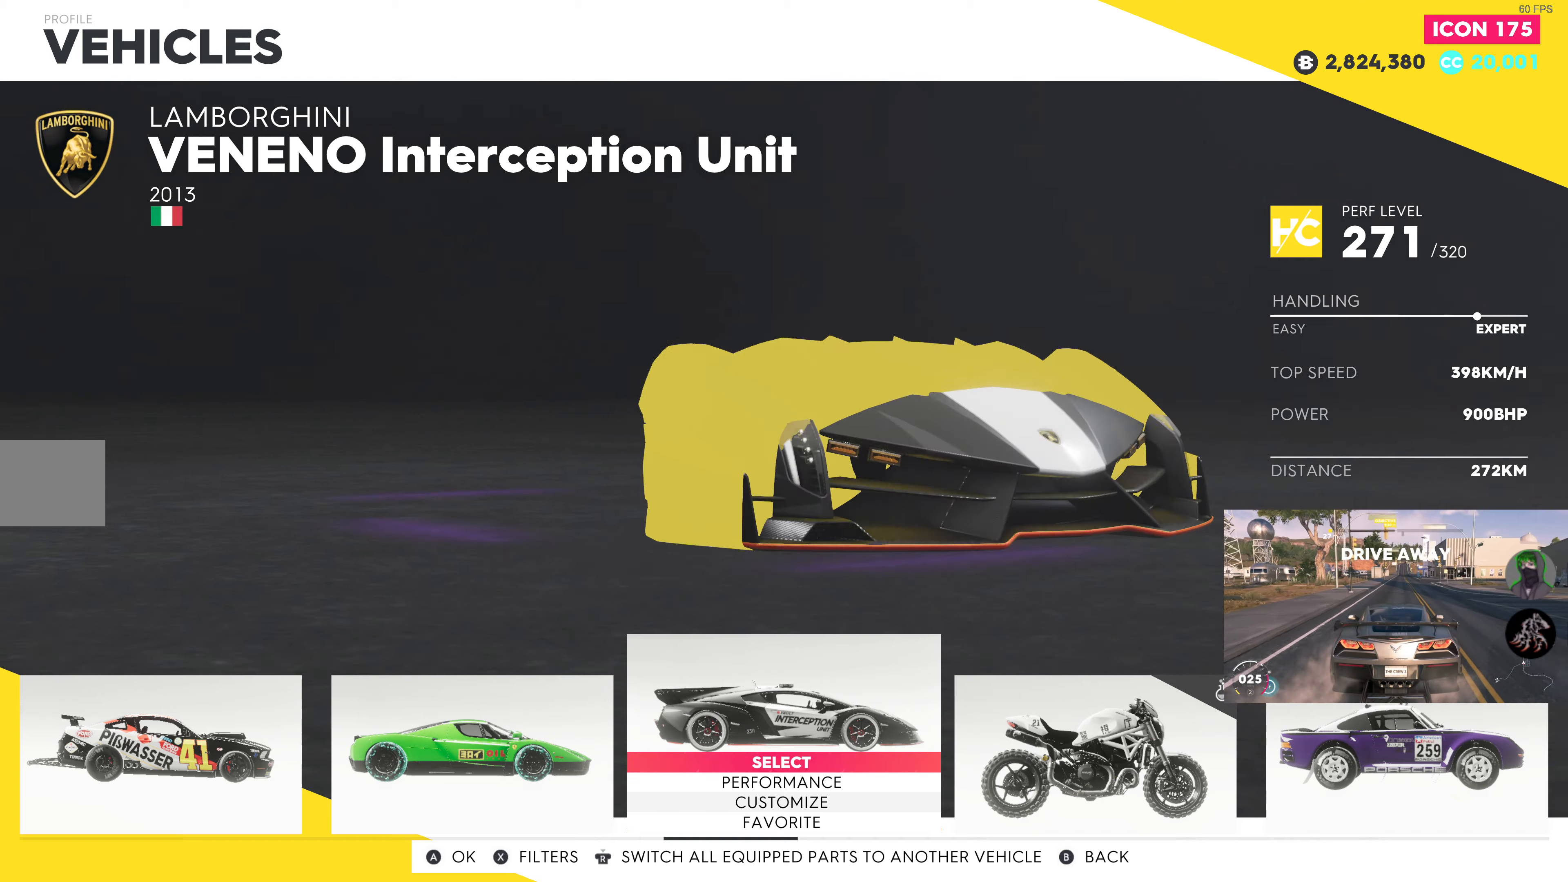
{"buttons": [], "left_stick": "center", "right_stick": "center", "events": []}
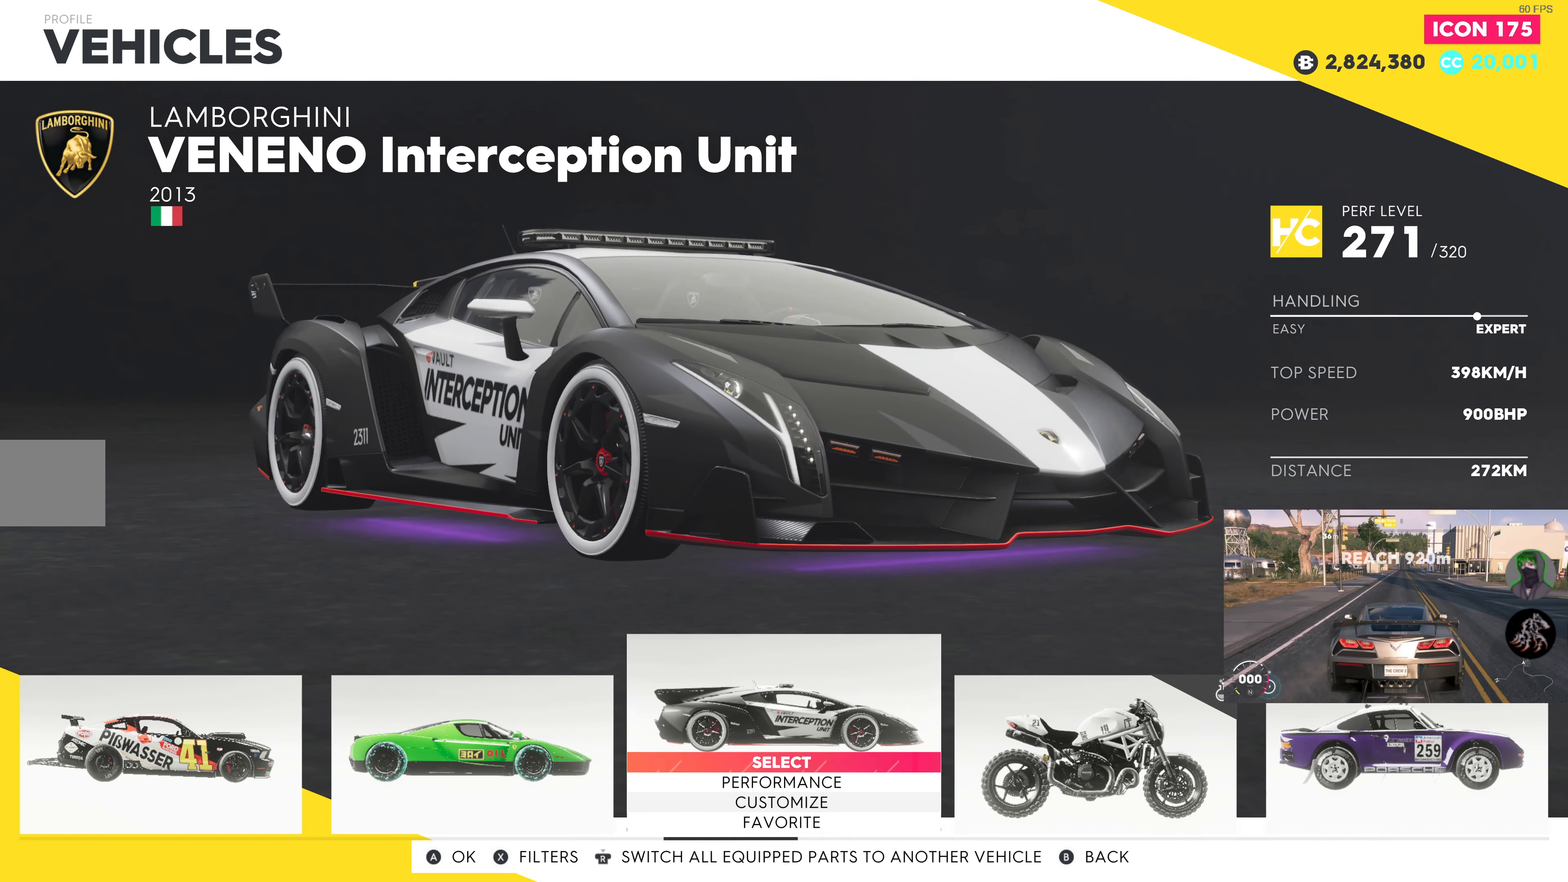
{"buttons": [], "left_stick": "center", "right_stick": "center", "events": [[366, "DPAD_LEFT", "down"], [500, "DPAD_LEFT", "up"]]}
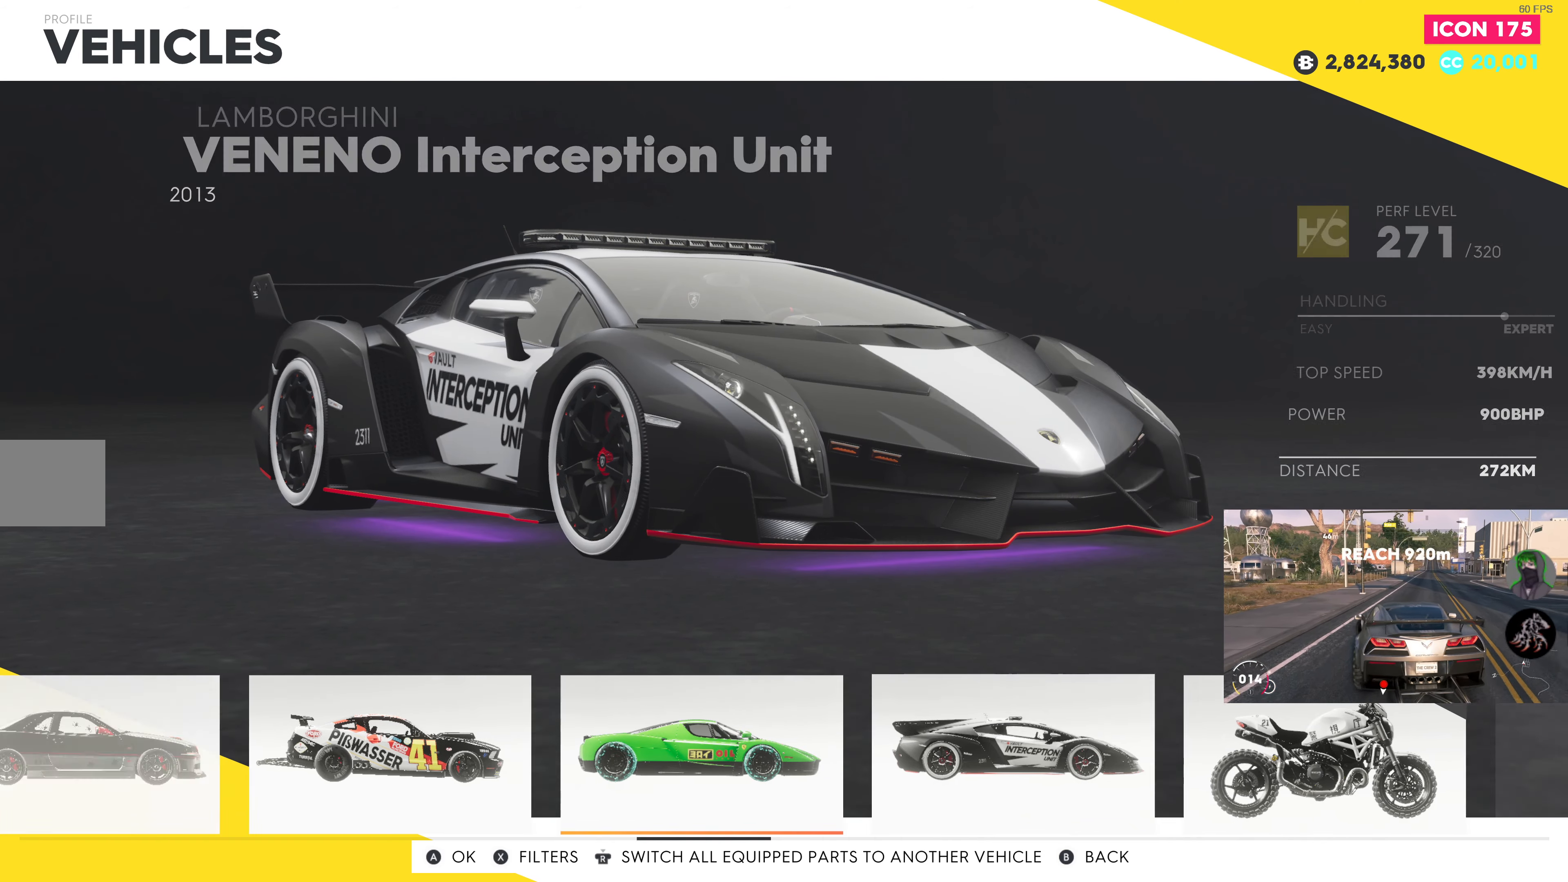
{"buttons": [], "left_stick": "center", "right_stick": "center", "events": [[216, "DPAD_LEFT", "down"], [316, "DPAD_LEFT", "up"]]}
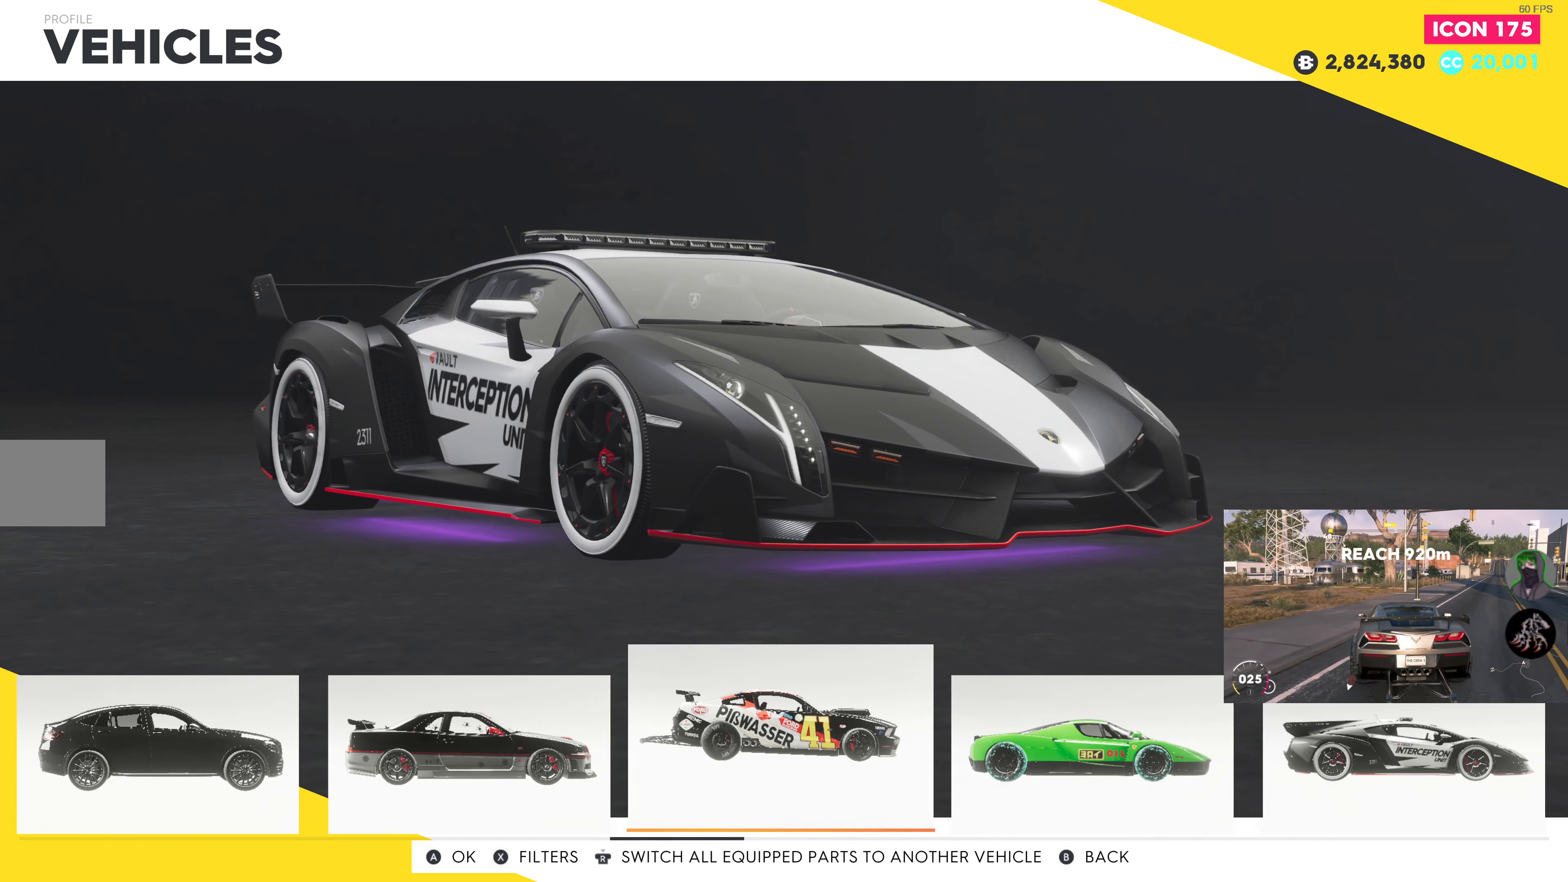
{"buttons": [], "left_stick": "center", "right_stick": "center", "events": []}
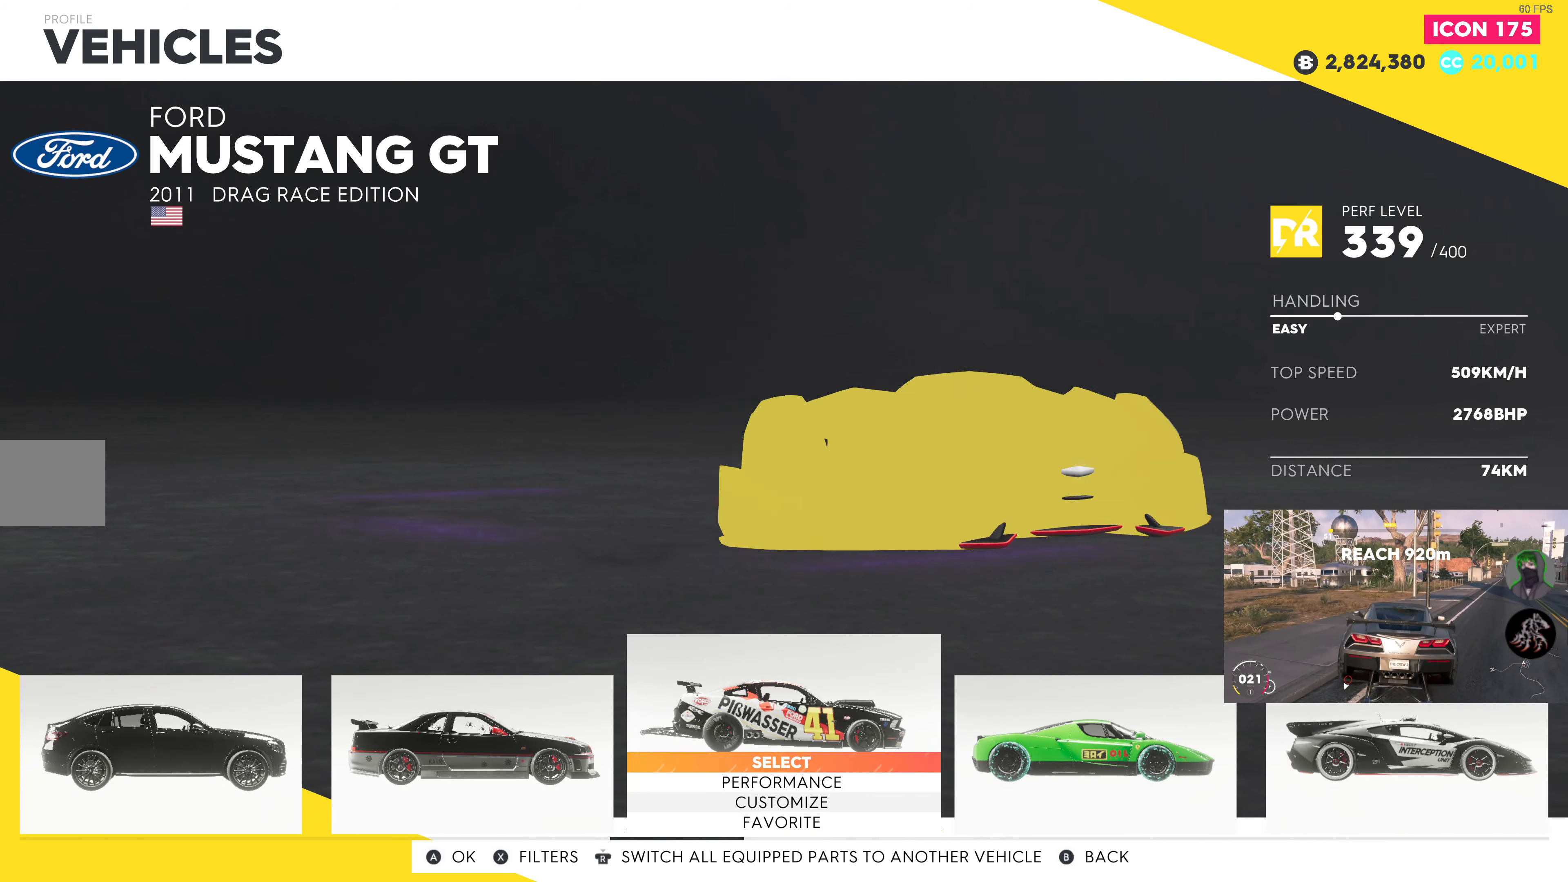
{"buttons": [], "left_stick": "center", "right_stick": "center", "events": []}
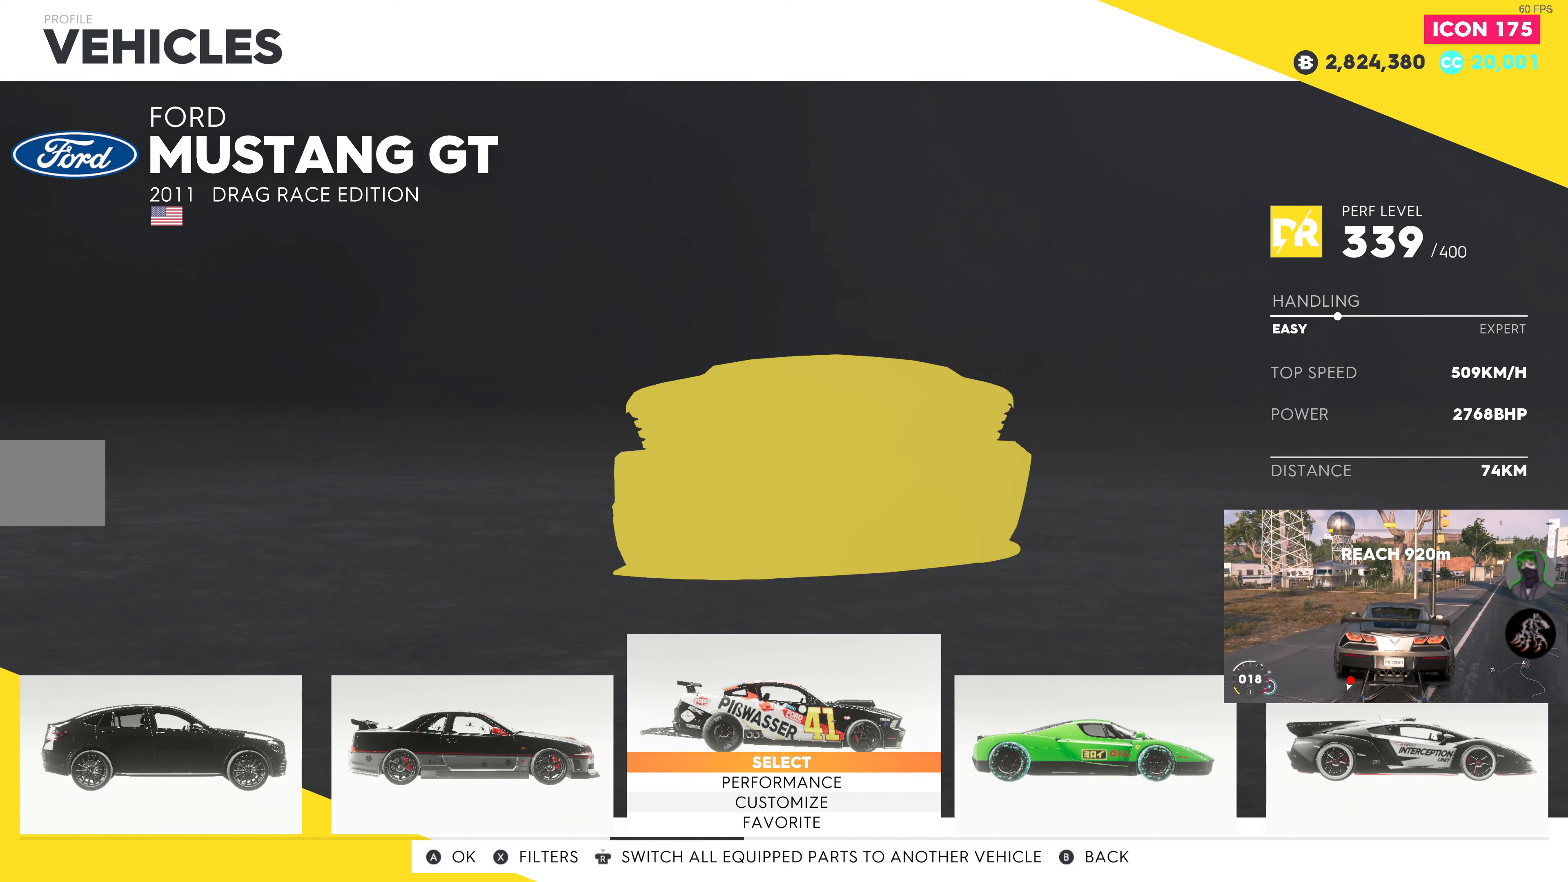
{"buttons": ["CROSS"], "left_stick": "center", "right_stick": "center", "events": [[83, "DPAD_DOWN", "down"], [166, "DPAD_DOWN", "up"], [266, "DPAD_DOWN", "down"], [383, "DPAD_DOWN", "up"], [416, "CROSS", "down"]]}
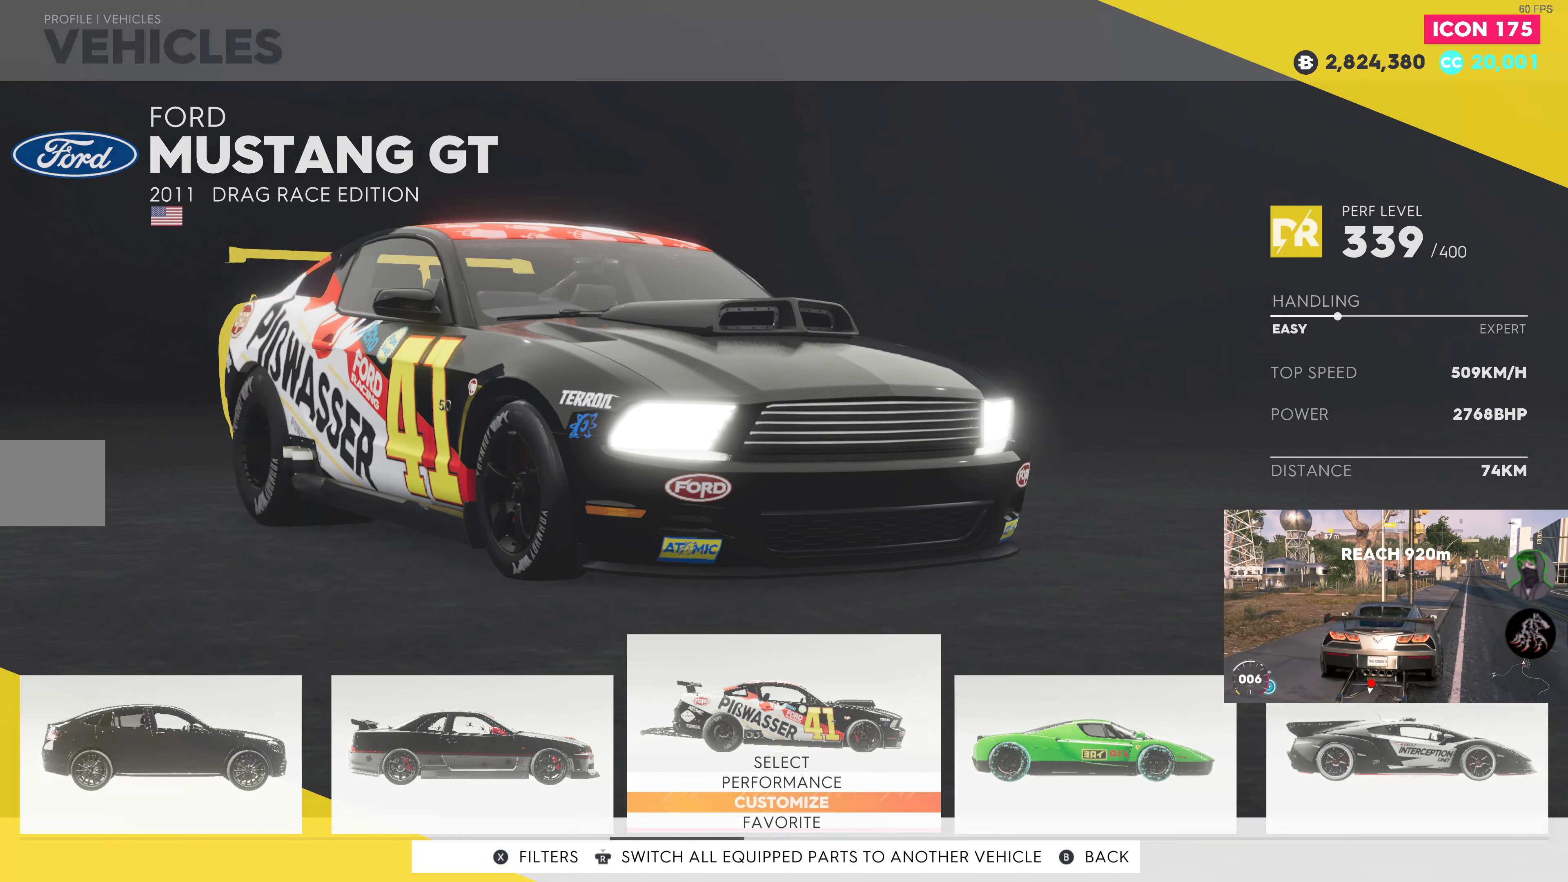
{"buttons": [], "left_stick": "center", "right_stick": "center", "events": [[16, "CROSS", "up"]]}
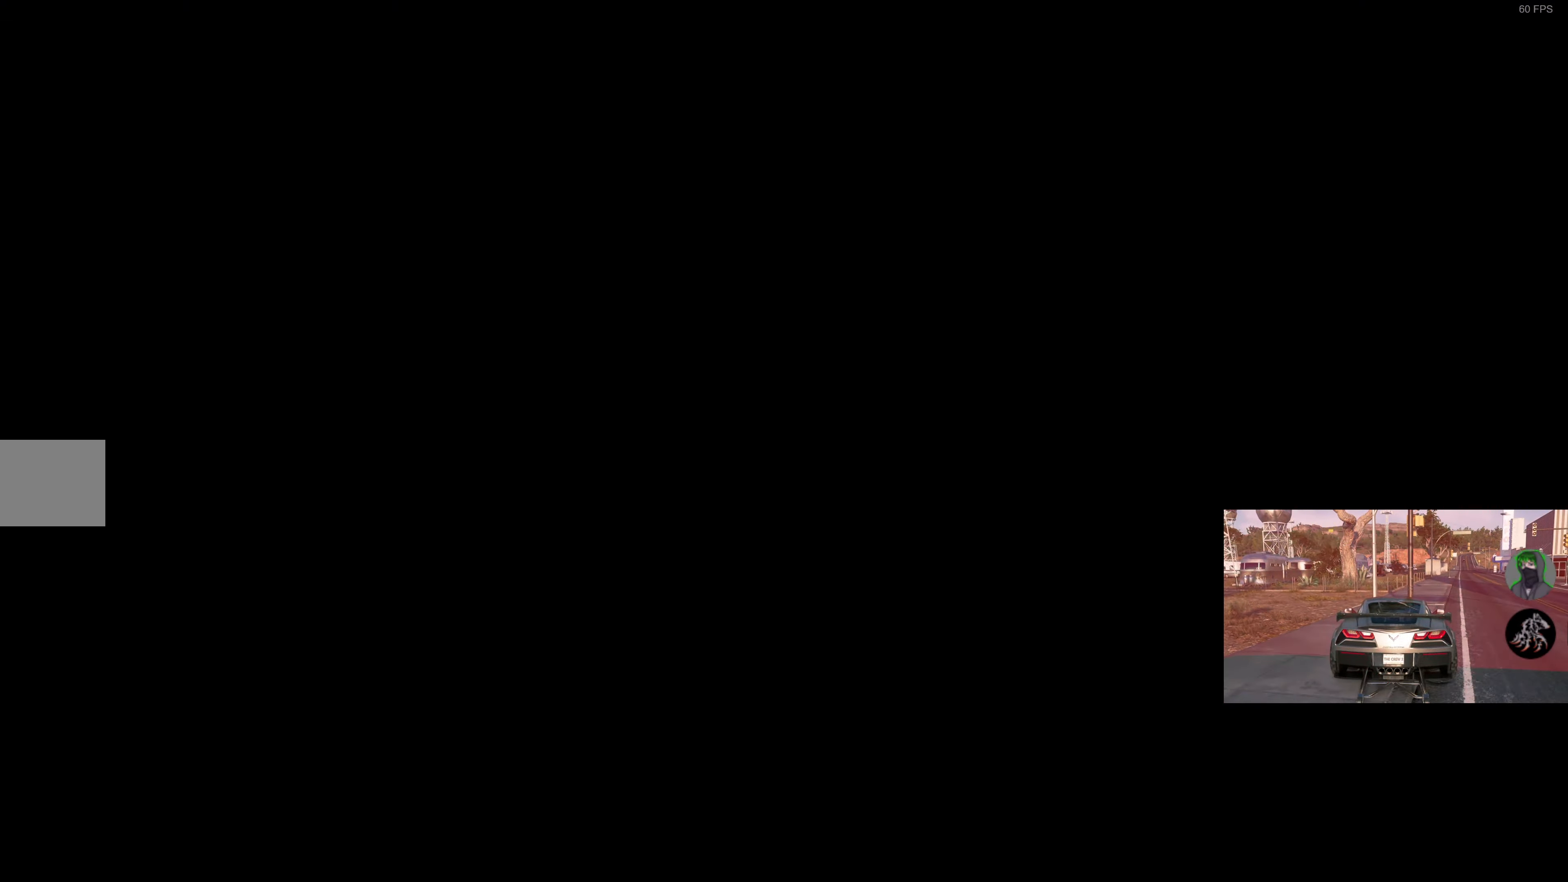
{"buttons": [], "left_stick": "center", "right_stick": "center", "events": []}
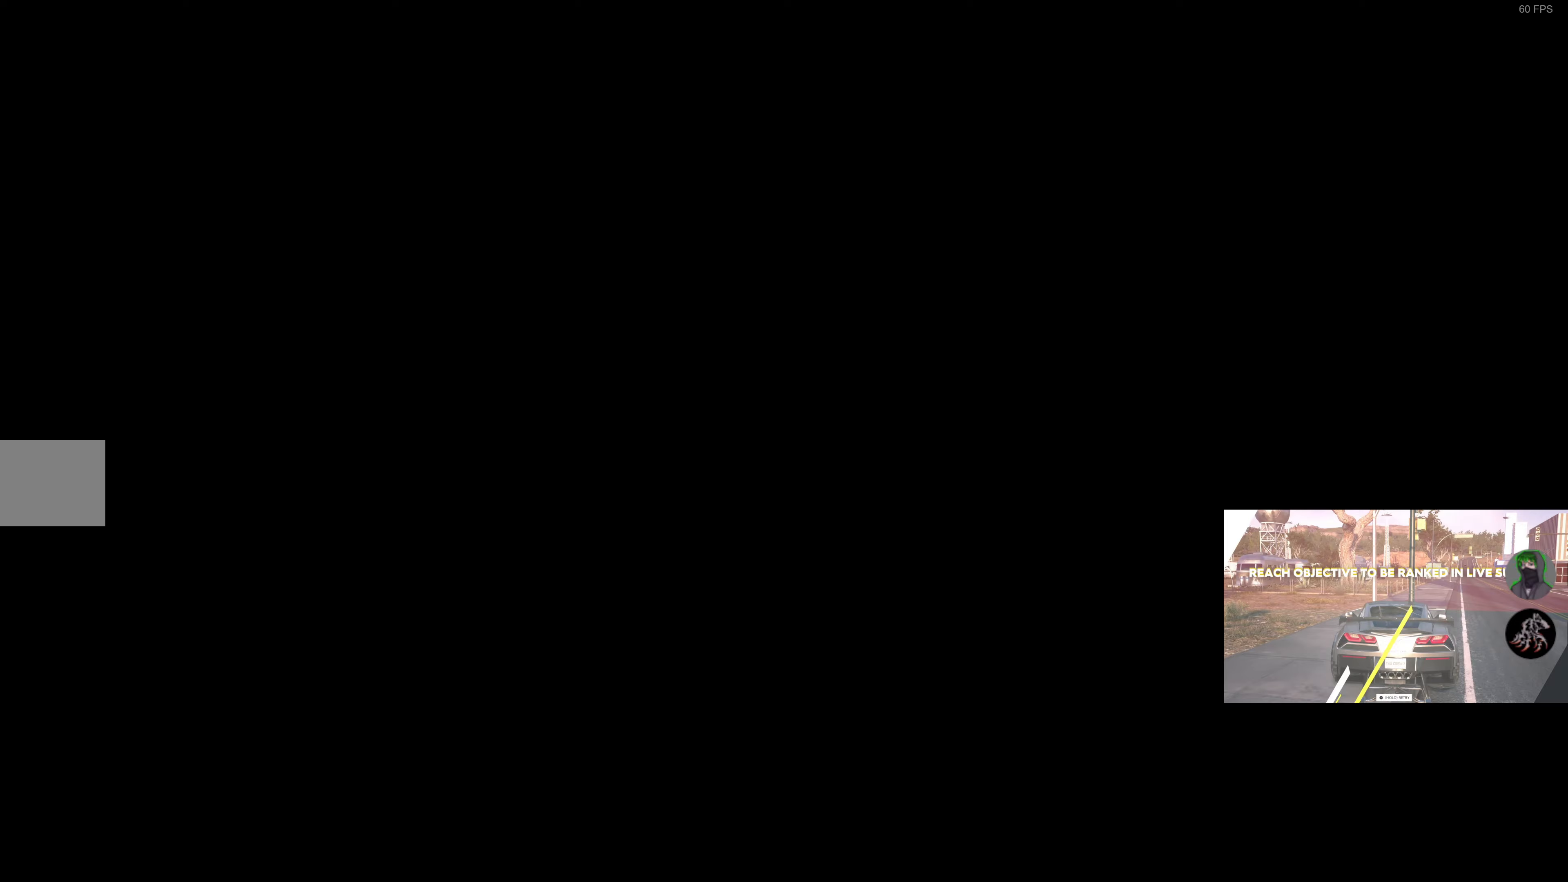
{"buttons": [], "left_stick": "center", "right_stick": "center", "events": []}
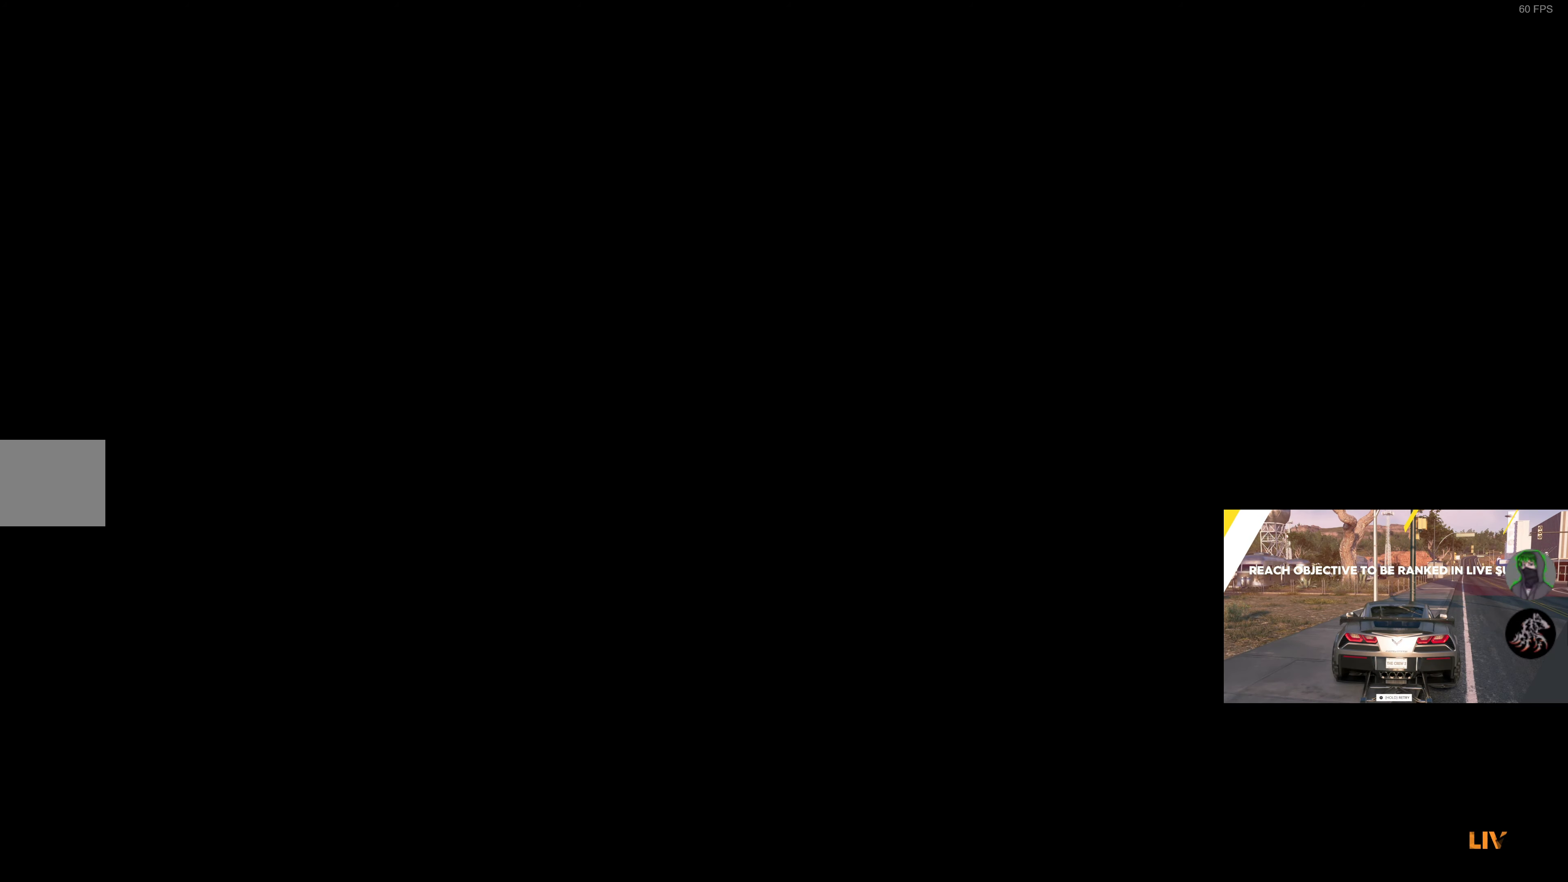
{"buttons": [], "left_stick": "center", "right_stick": "center", "events": []}
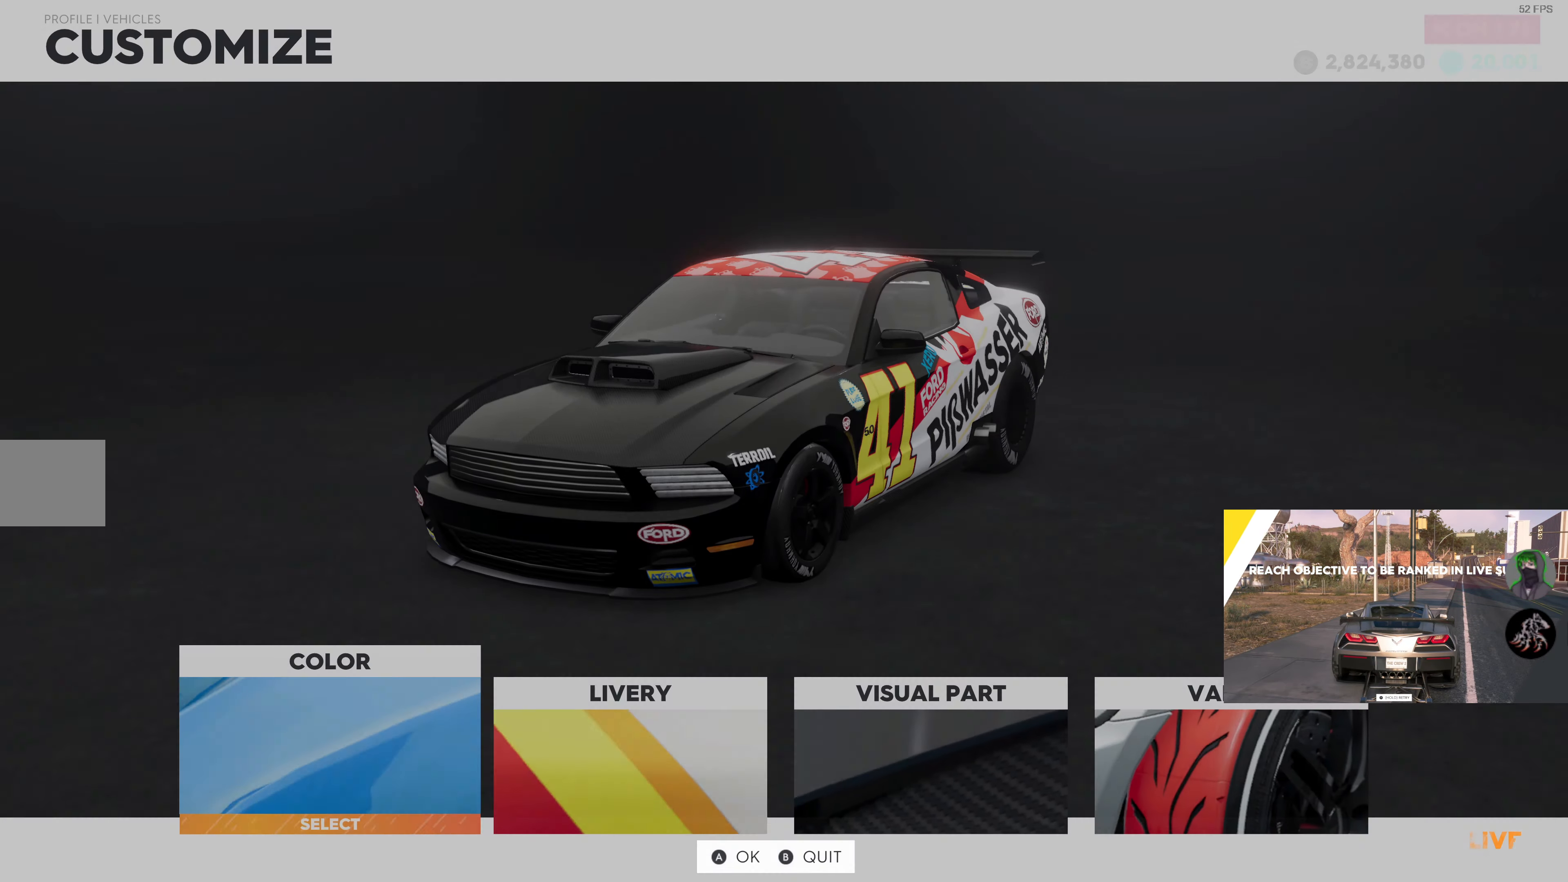
{"buttons": [], "left_stick": "center", "right_stick": "center", "events": []}
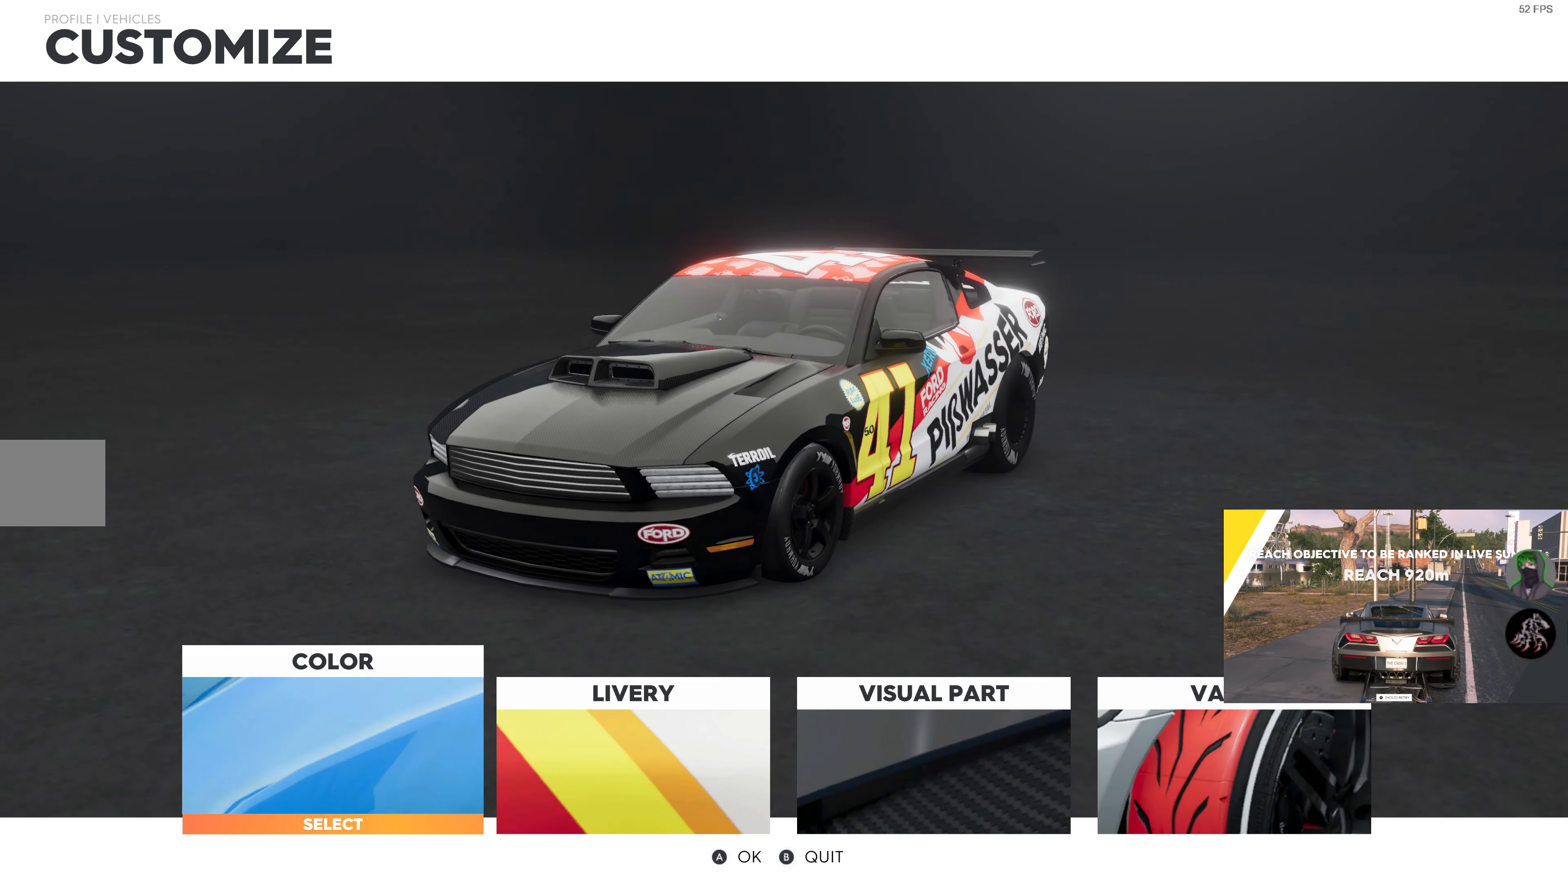
{"buttons": ["DPAD_RIGHT"], "left_stick": "center", "right_stick": "center", "events": [[433, "DPAD_RIGHT", "down"]]}
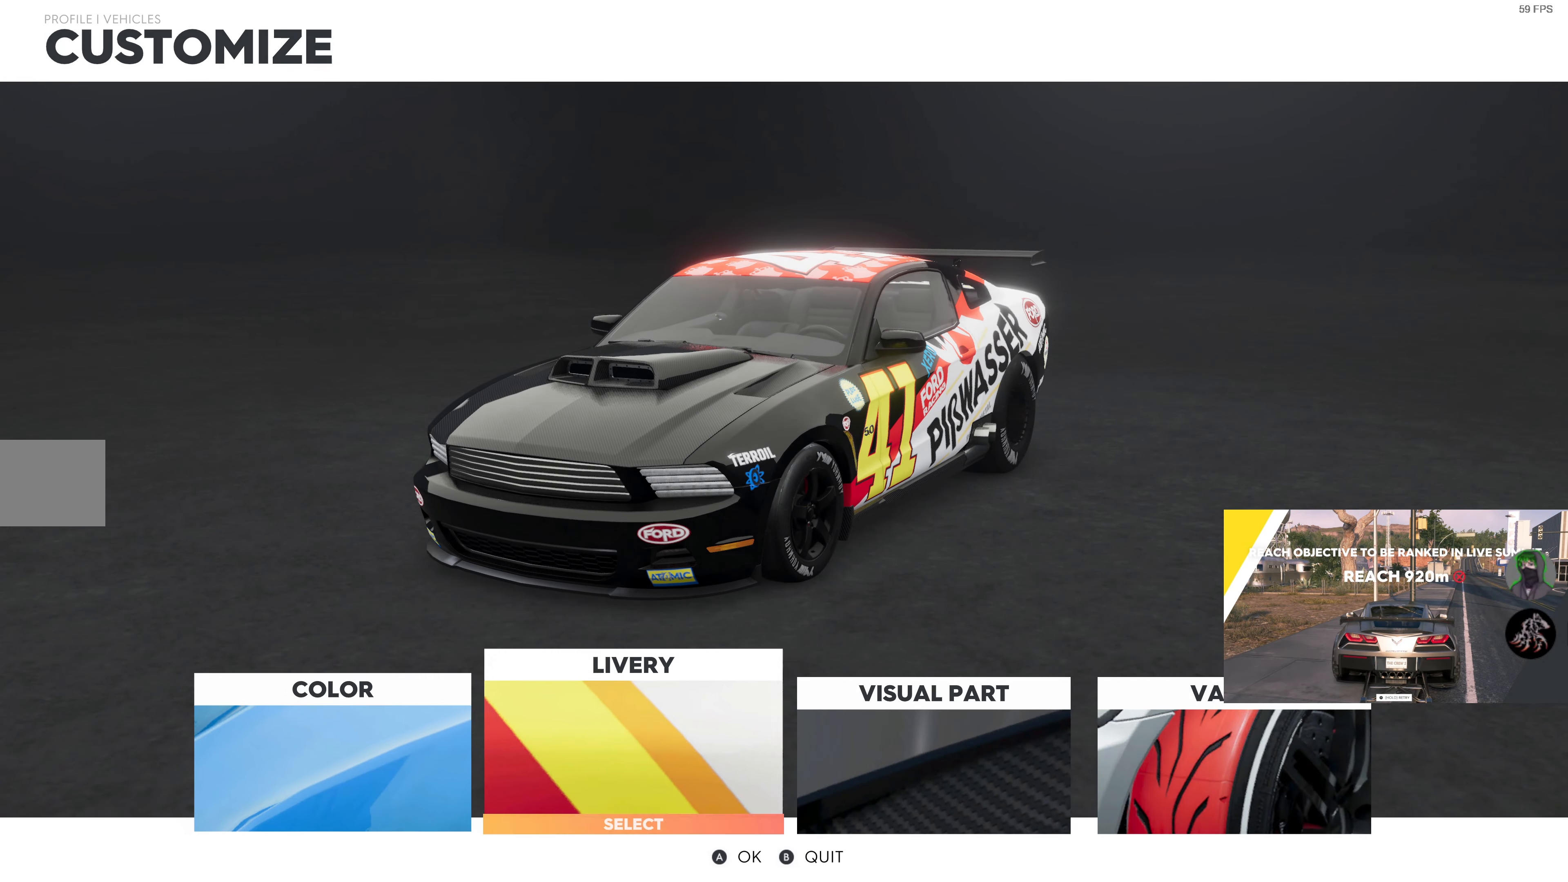
{"buttons": [], "left_stick": "center", "right_stick": "center", "events": [[33, "DPAD_RIGHT", "up"], [133, "DPAD_RIGHT", "down"], [217, "DPAD_RIGHT", "up"], [333, "DPAD_RIGHT", "down"], [450, "DPAD_RIGHT", "up"]]}
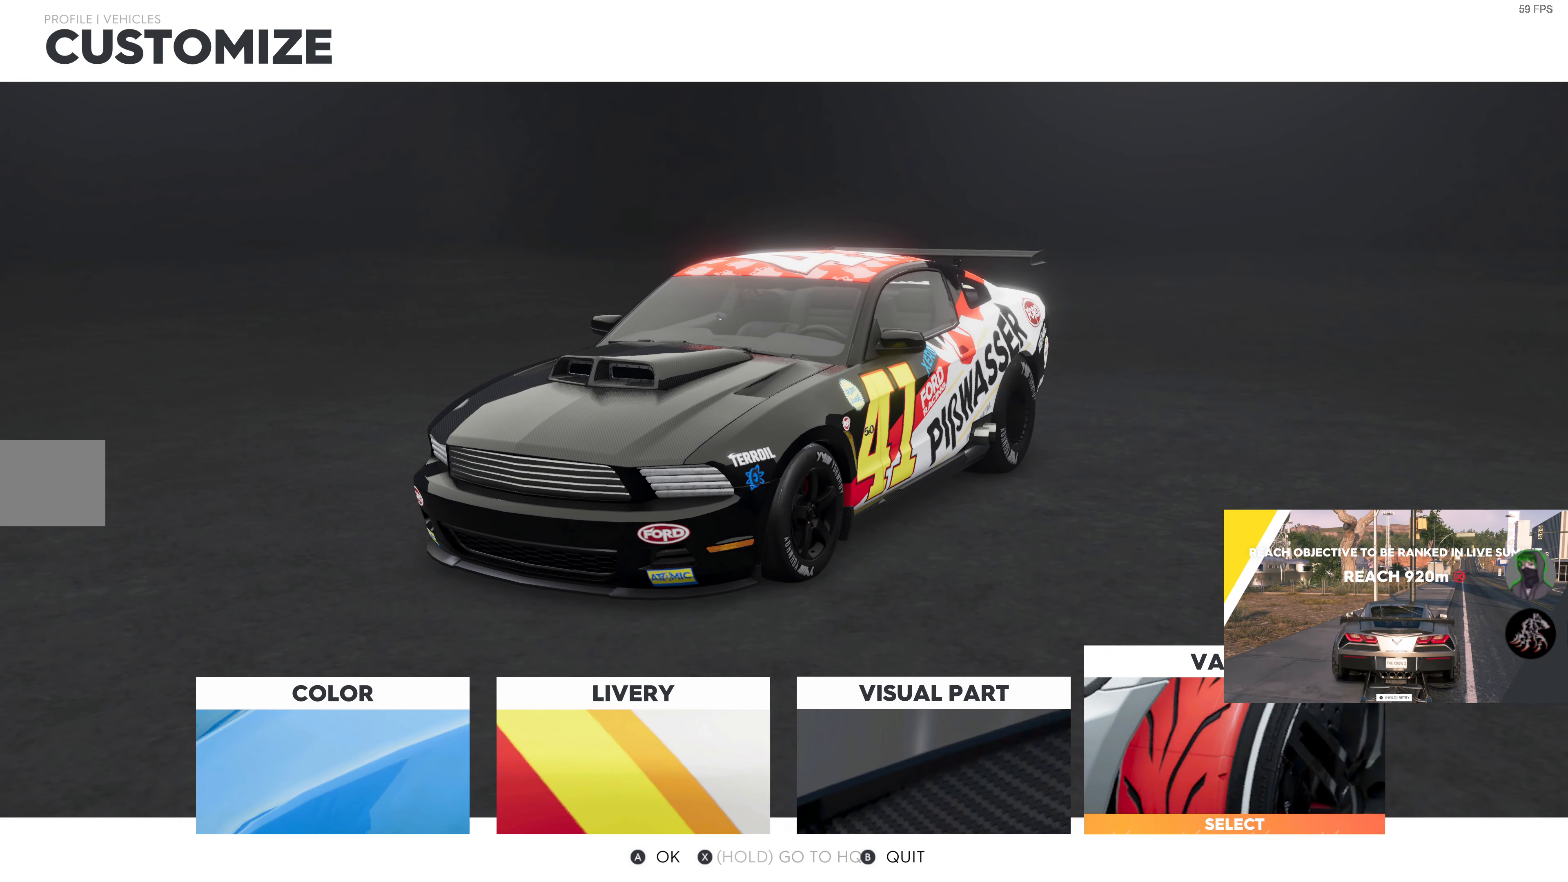
{"buttons": [], "left_stick": "center", "right_stick": "center", "events": [[17, "CROSS", "down"], [150, "CROSS", "up"]]}
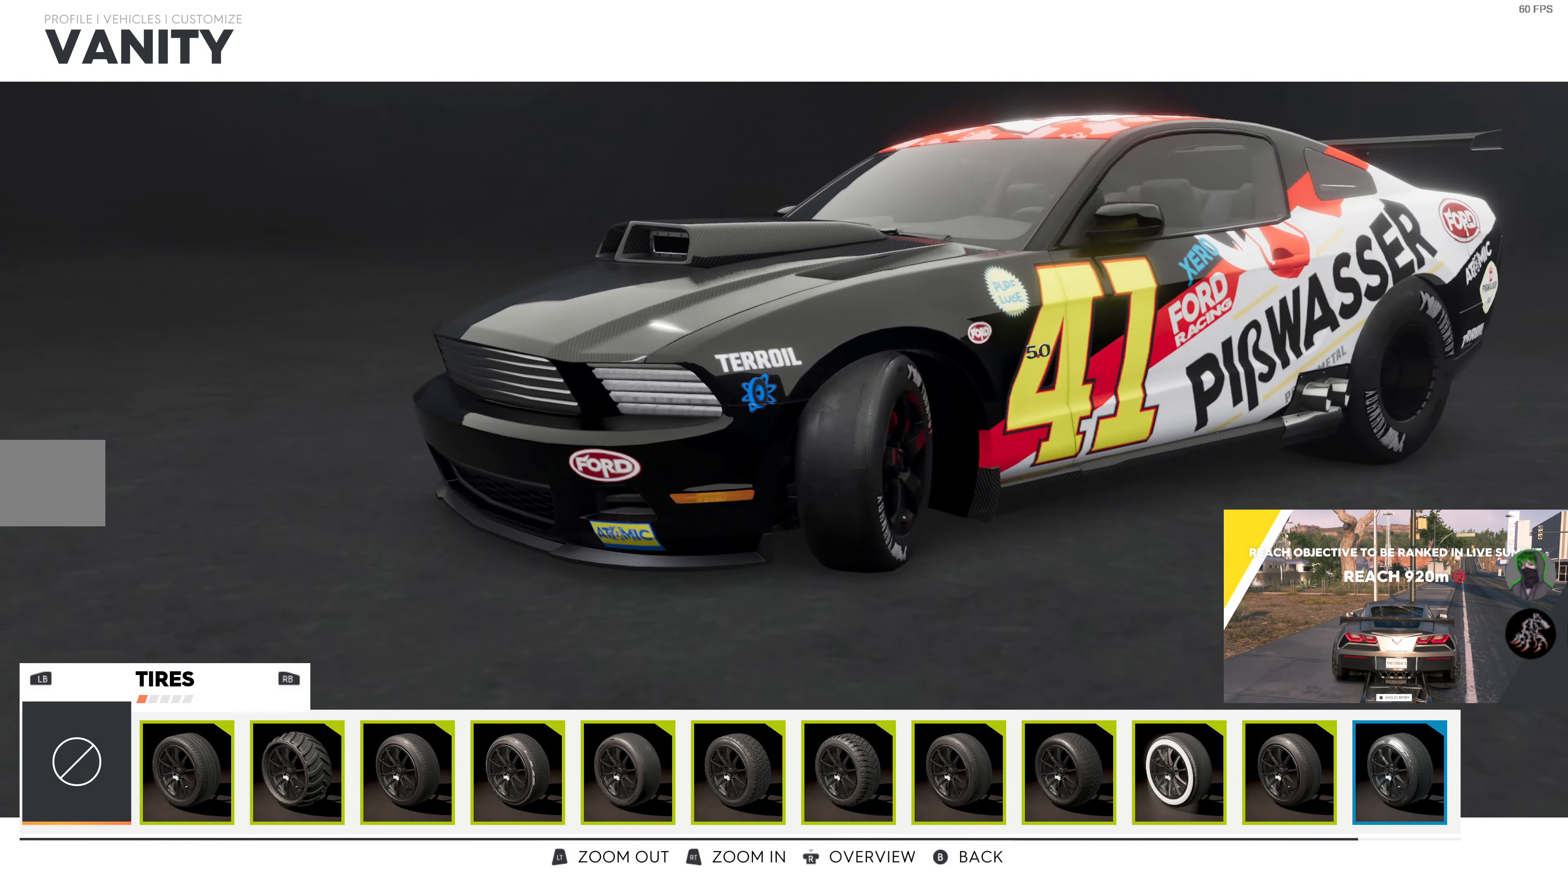
{"buttons": [], "left_stick": "center", "right_stick": "center", "events": []}
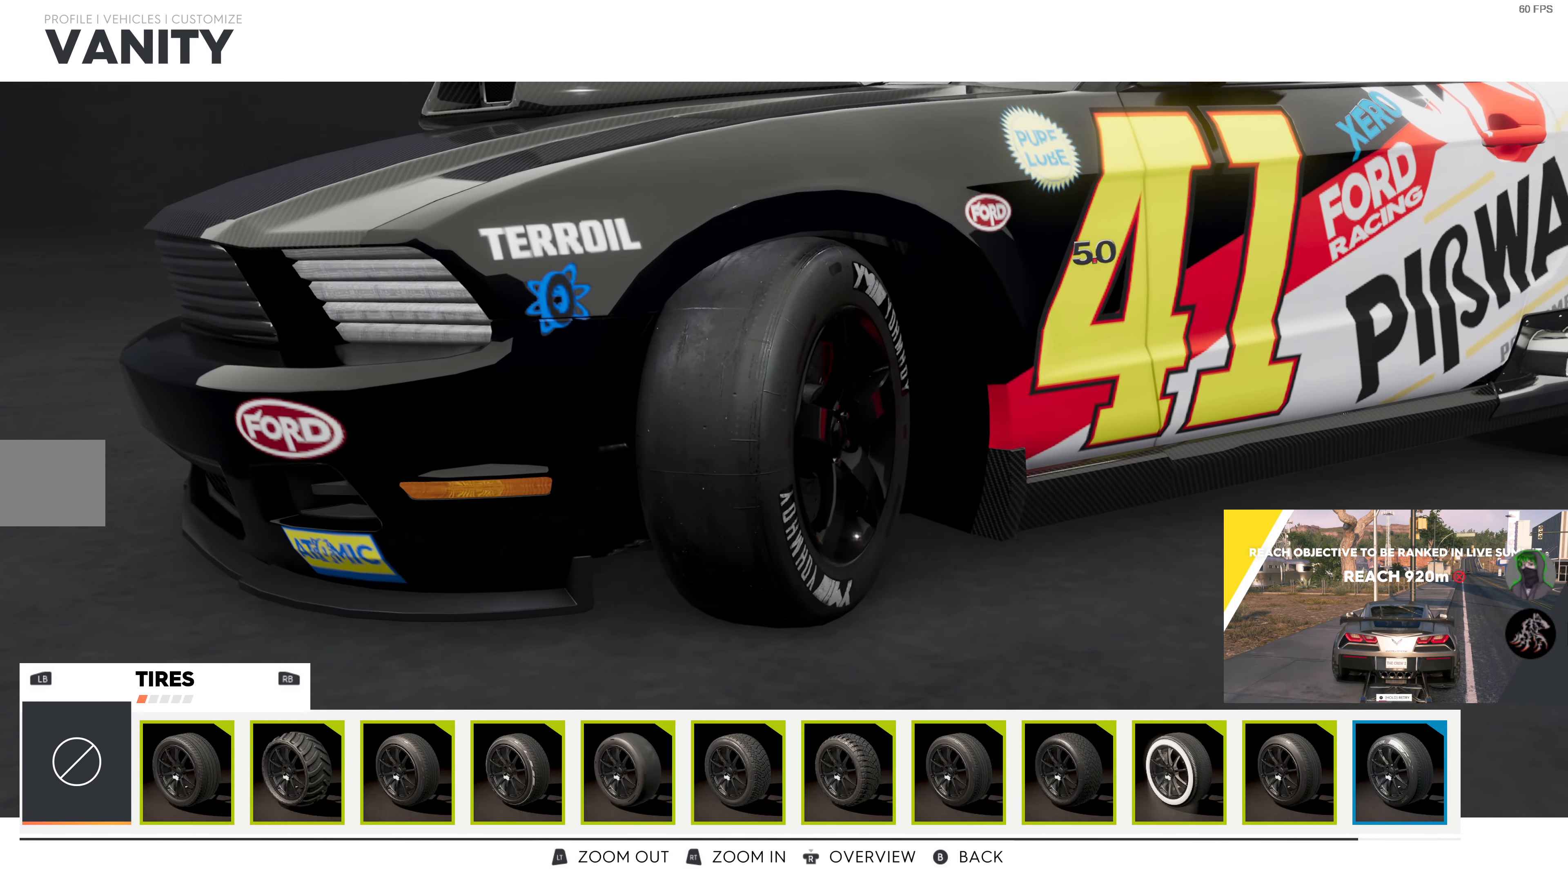
{"buttons": ["DPAD_RIGHT"], "left_stick": "center", "right_stick": "center", "events": [[267, "DPAD_RIGHT", "down"], [400, "DPAD_RIGHT", "up"], [483, "DPAD_RIGHT", "down"]]}
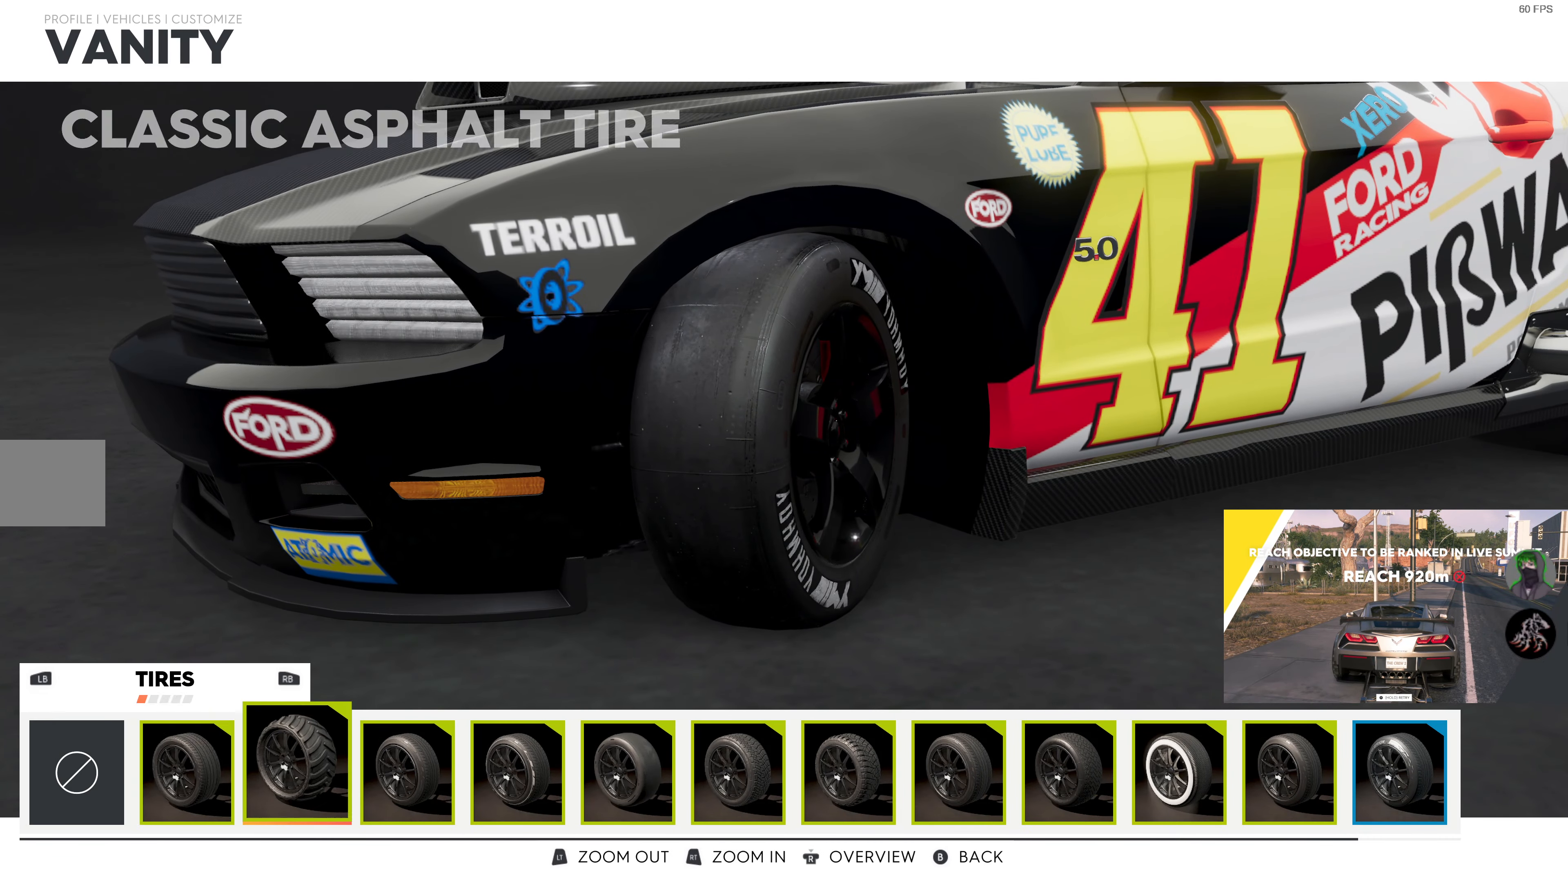
{"buttons": ["DPAD_RIGHT"], "left_stick": "center", "right_stick": "center", "events": [[100, "DPAD_RIGHT", "up"], [133, "DPAD_RIGHT", "down"]]}
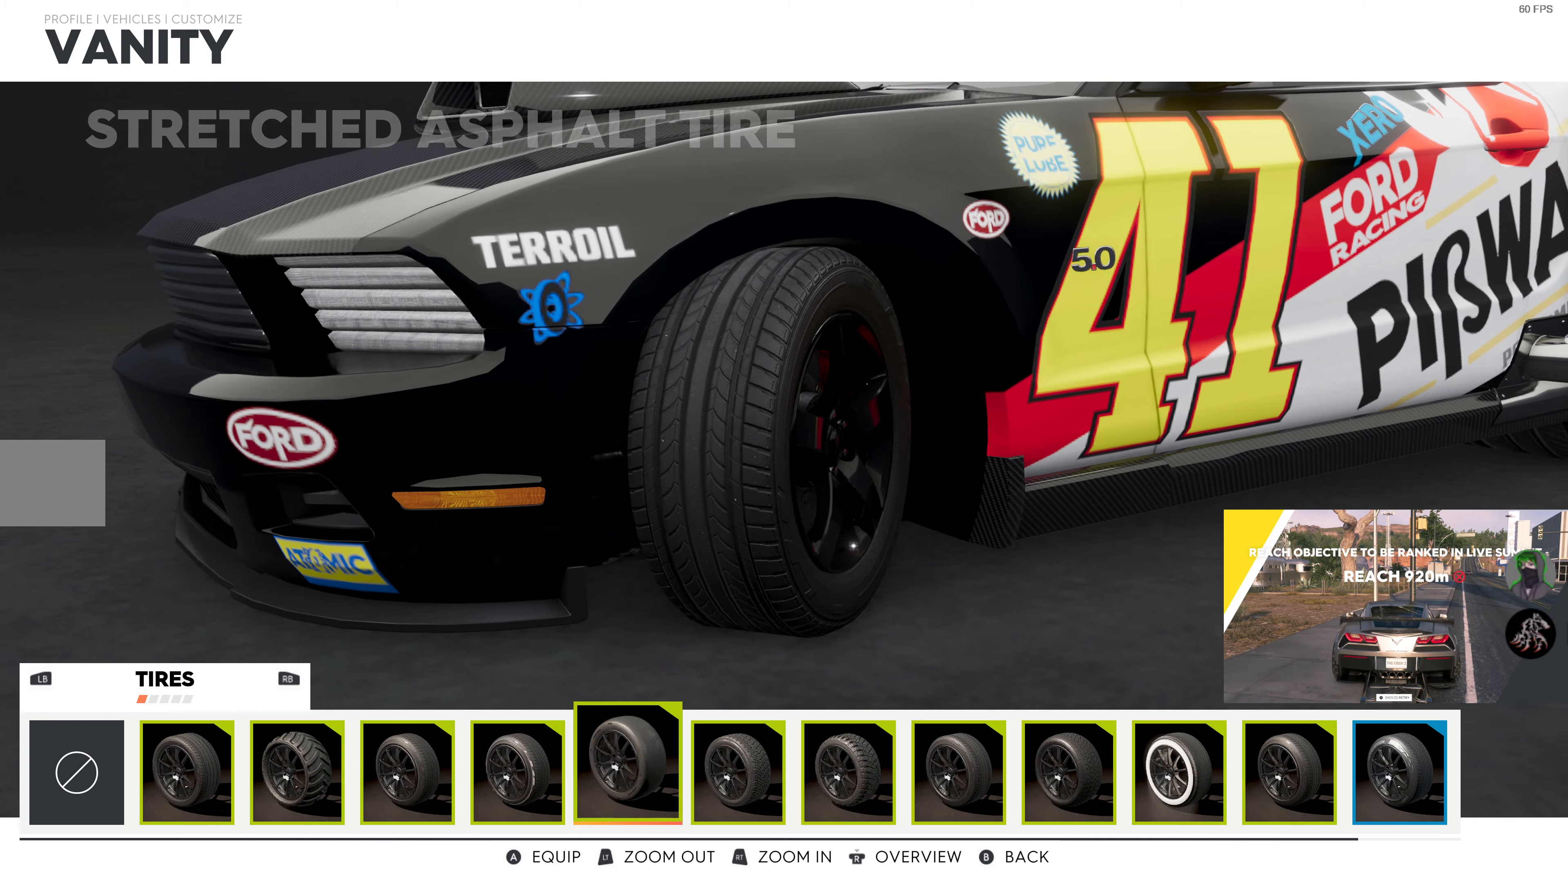
{"buttons": ["DPAD_RIGHT"], "left_stick": "center", "right_stick": "center", "events": []}
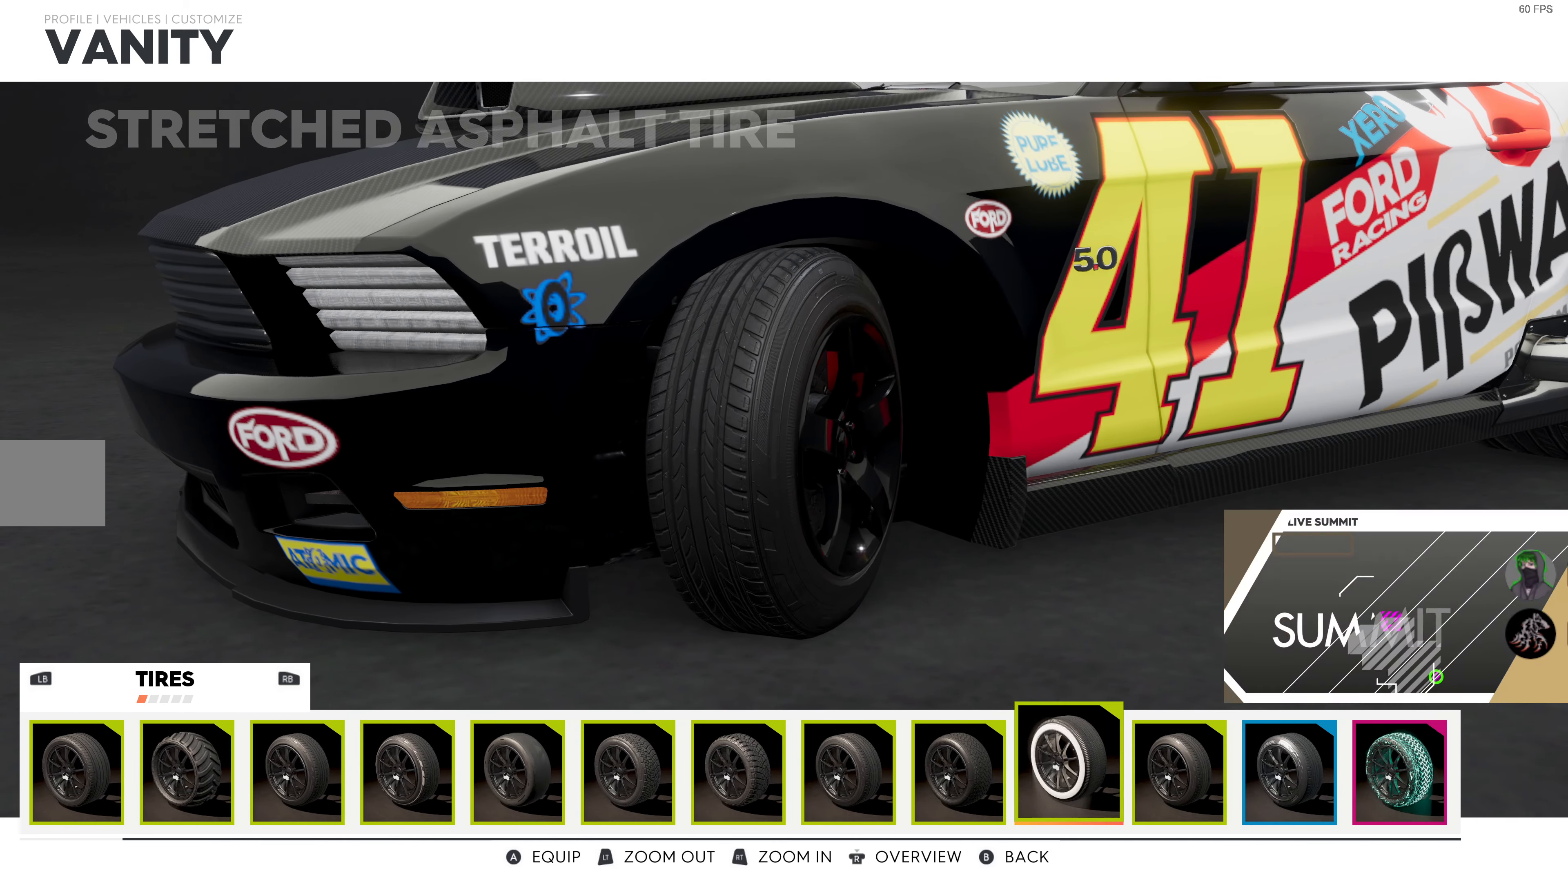
{"buttons": [], "left_stick": "center", "right_stick": "center", "events": [[267, "DPAD_RIGHT", "up"]]}